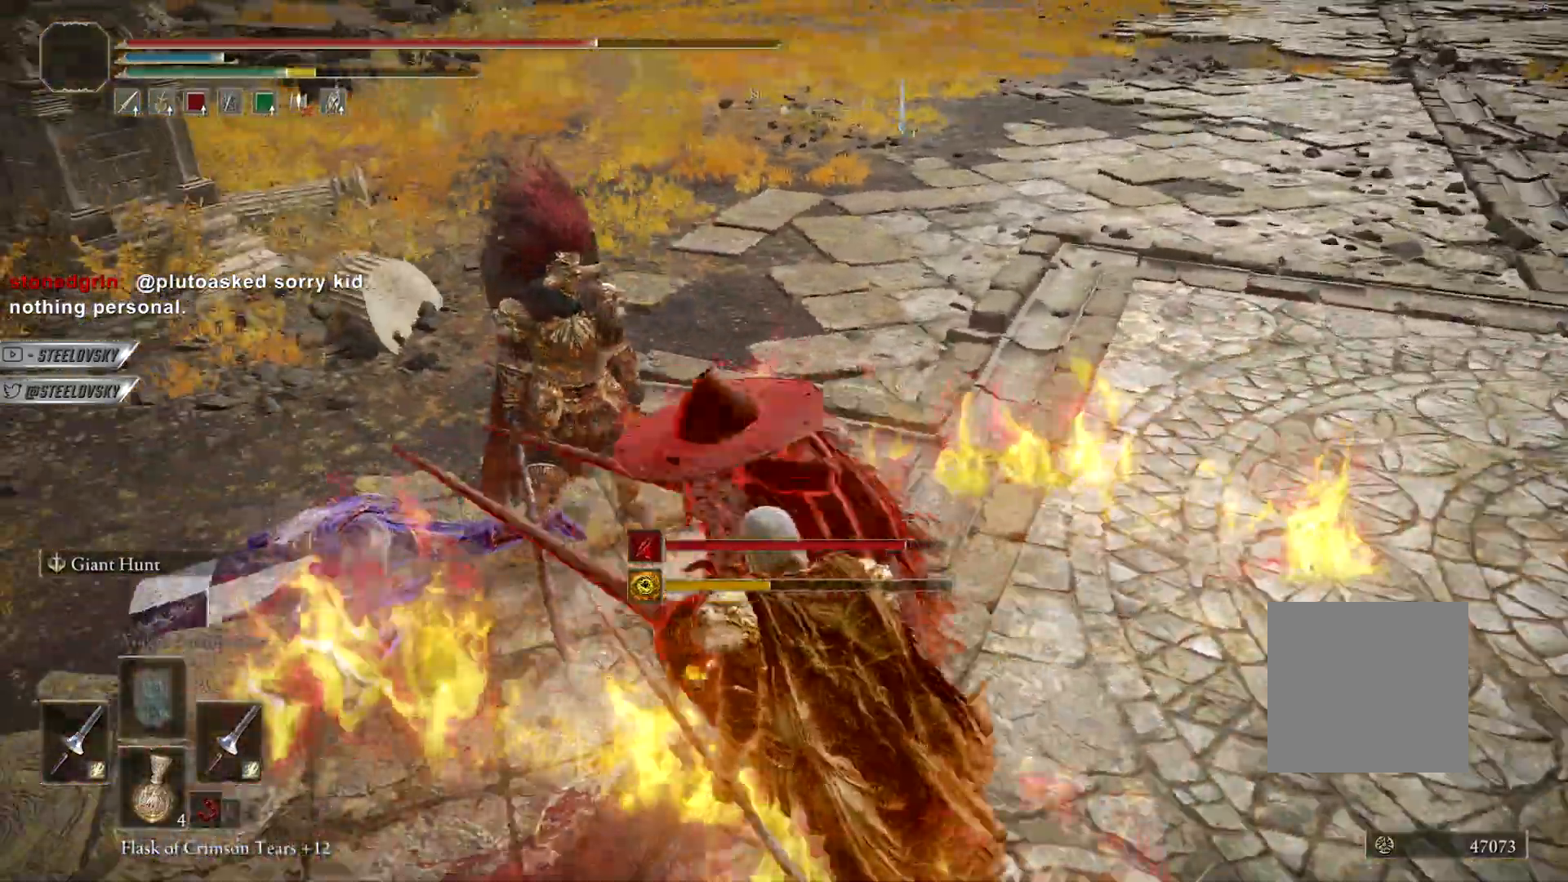
Gameplay with a controller (Xbox layout); each line is a JSON object with the inputs held at the frame after it. "events" lists button and stick changes between this image and that frame as [ms after this image, input, new state], when the widget could be followed in between. Not read: START.
{"buttons": [], "left_stick": "down", "right_stick": "center", "events": [[67, "B", "down"], [133, "B", "up"], [217, "B", "down"], [317, "B", "up"], [400, "B", "down"], [483, "B", "up"]]}
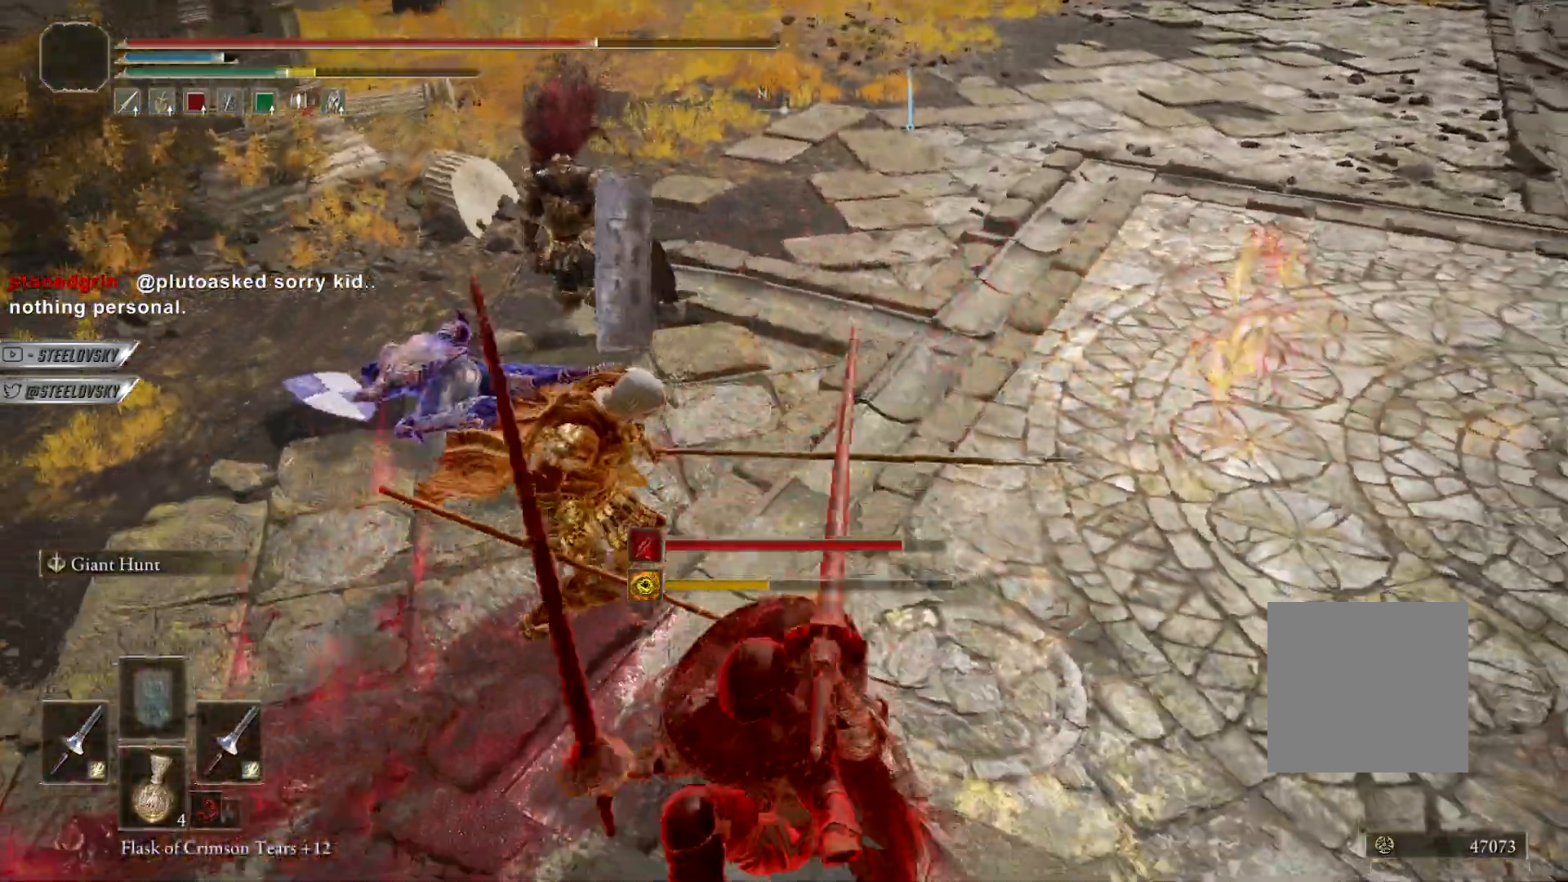
{"buttons": [], "left_stick": "down", "right_stick": "center", "events": [[67, "B", "down"], [133, "B", "up"], [217, "B", "down"], [300, "B", "up"]]}
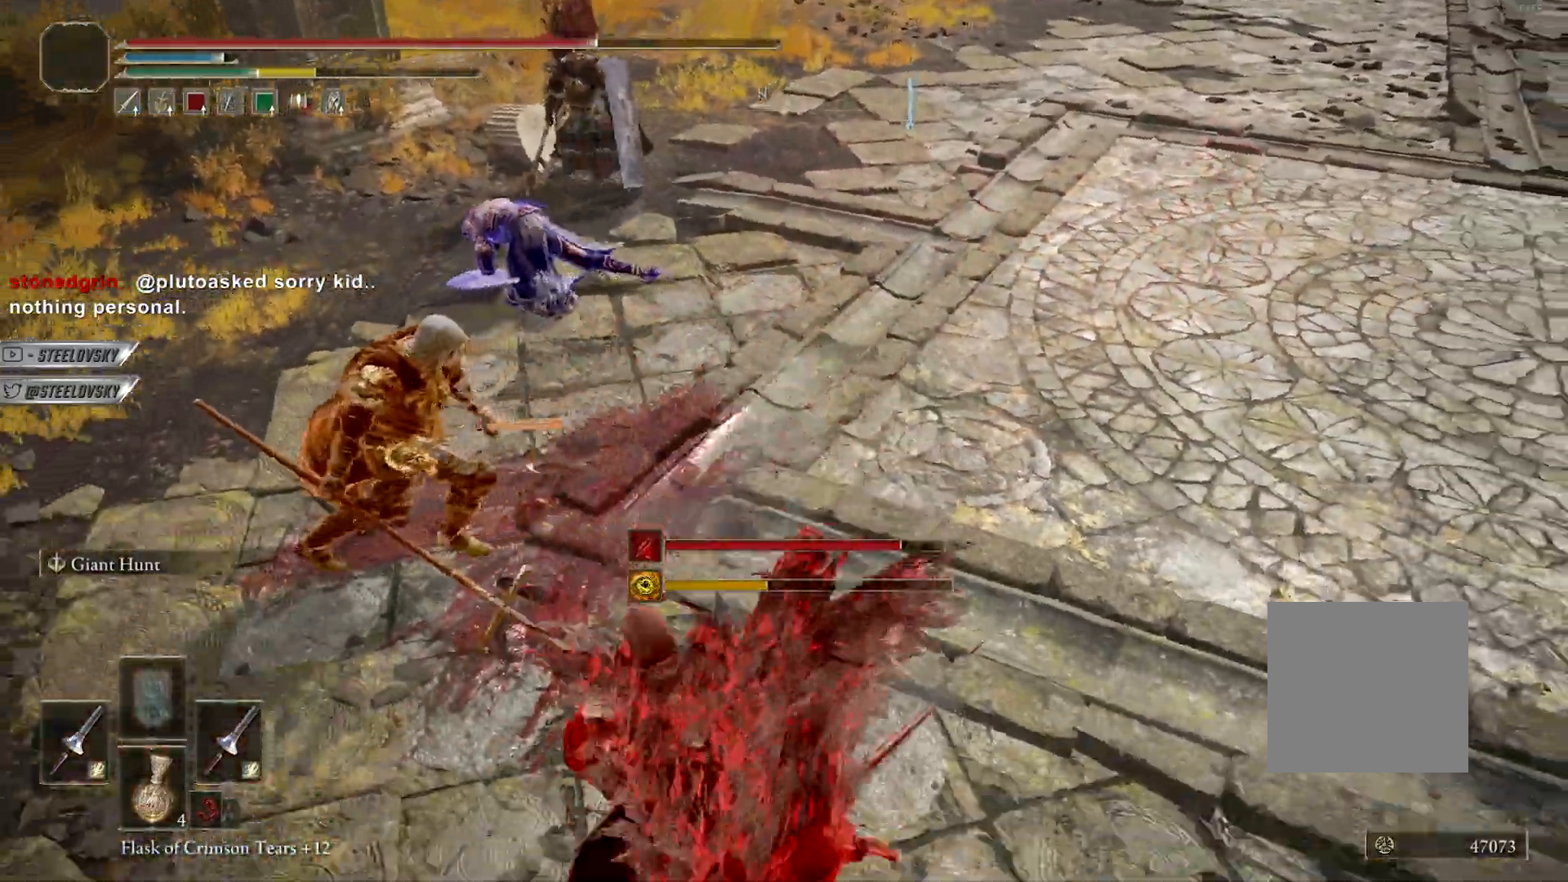
{"buttons": [], "left_stick": "down", "right_stick": "center", "events": []}
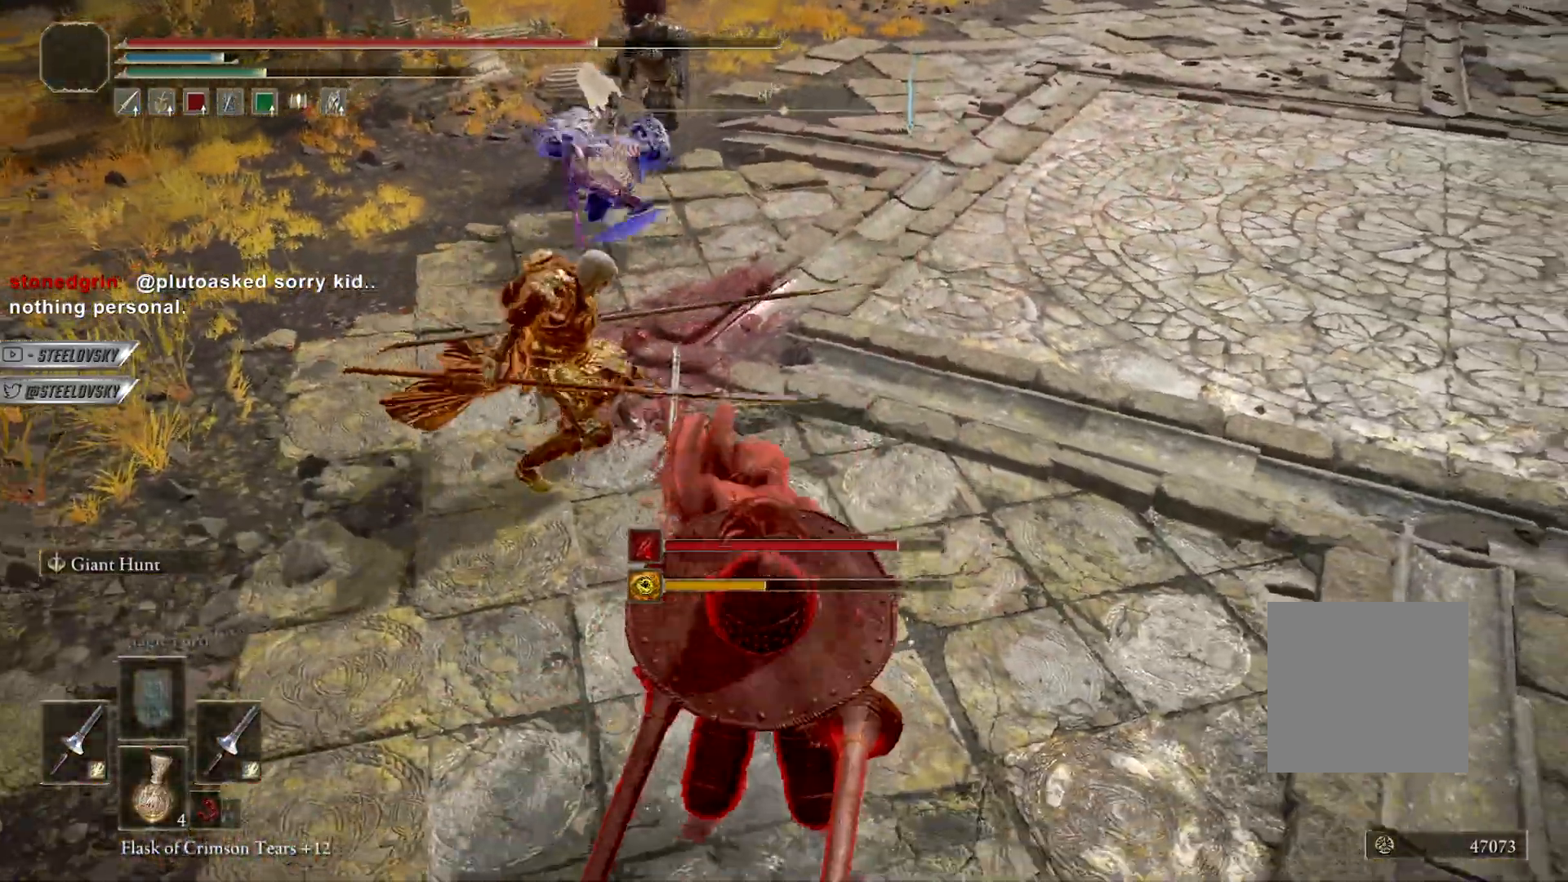
{"buttons": [], "left_stick": "down", "right_stick": "center", "events": [[183, "B", "down"], [233, "B", "up"]]}
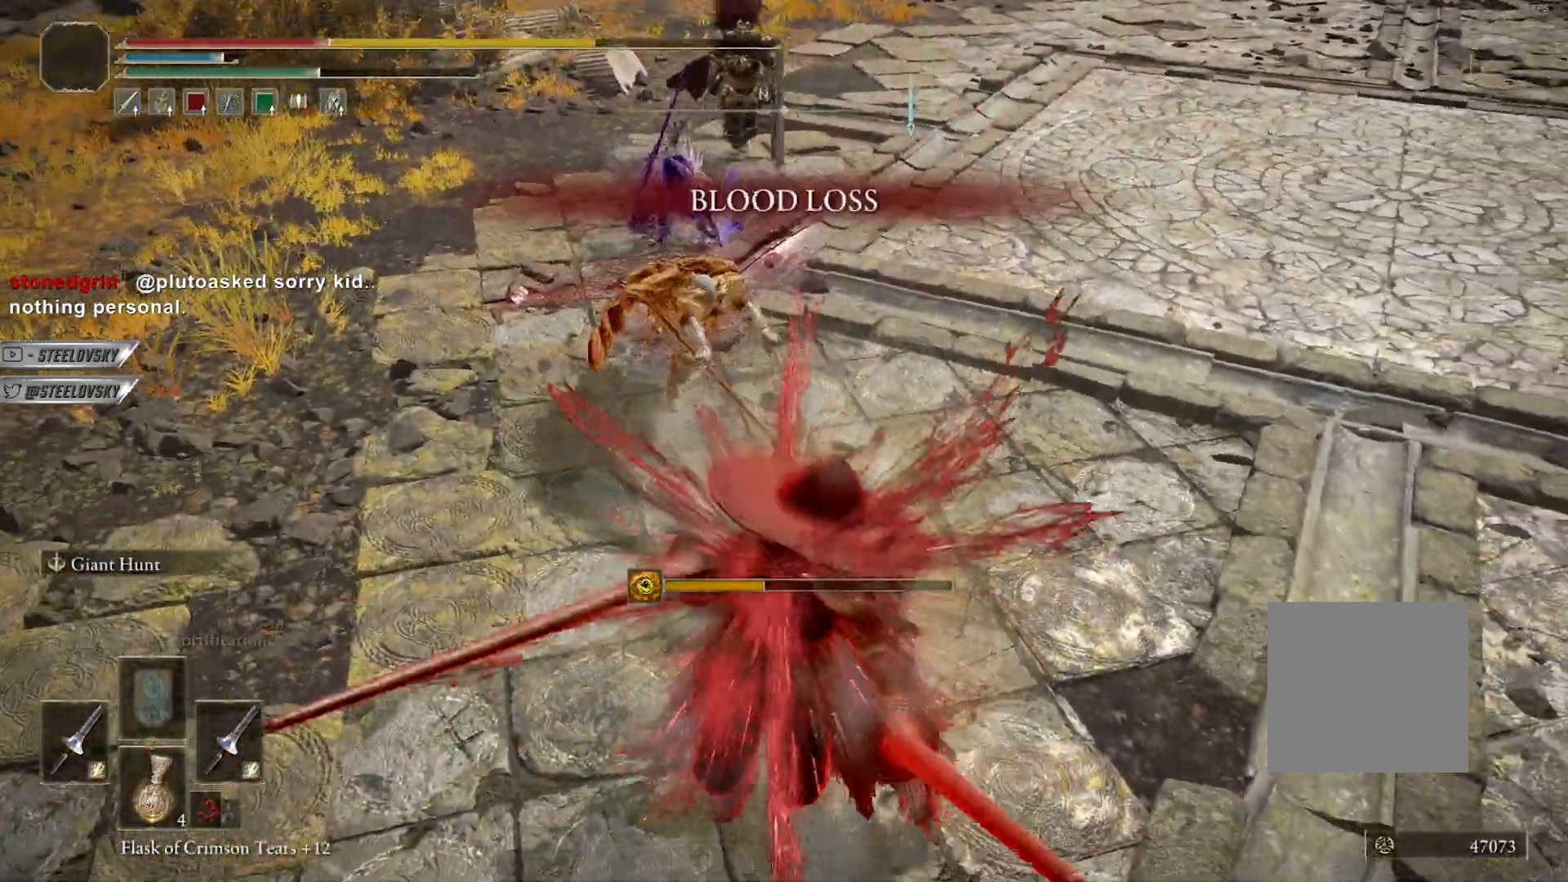
{"buttons": [], "left_stick": "down", "right_stick": "center", "events": [[50, "B", "down"], [217, "B", "up"], [350, "B", "down"], [433, "B", "up"]]}
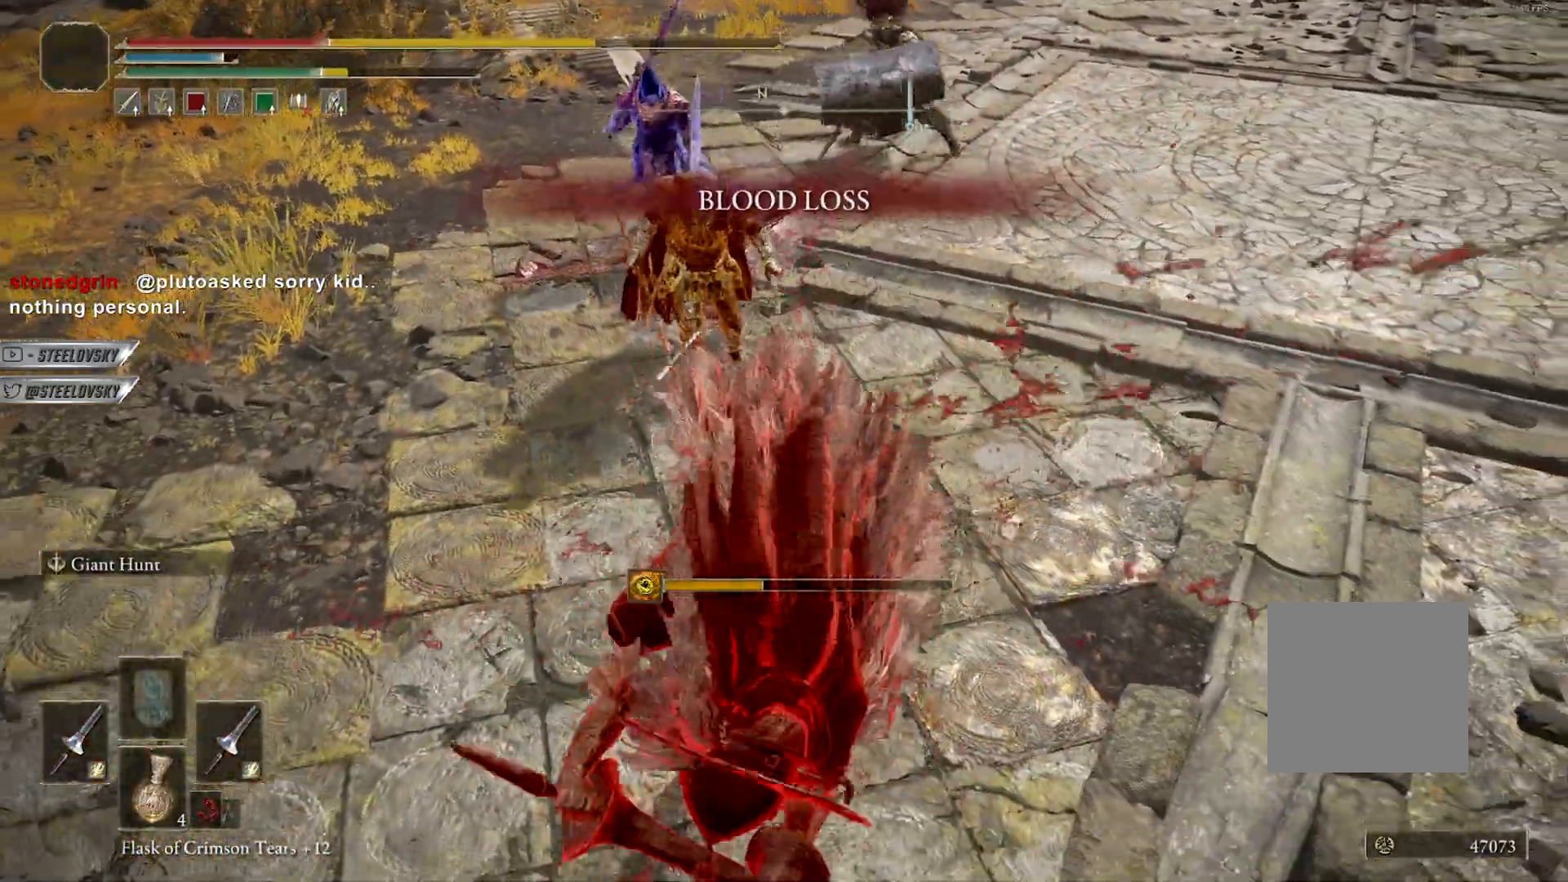
{"buttons": ["B"], "left_stick": "down", "right_stick": "center", "events": [[67, "B", "down"]]}
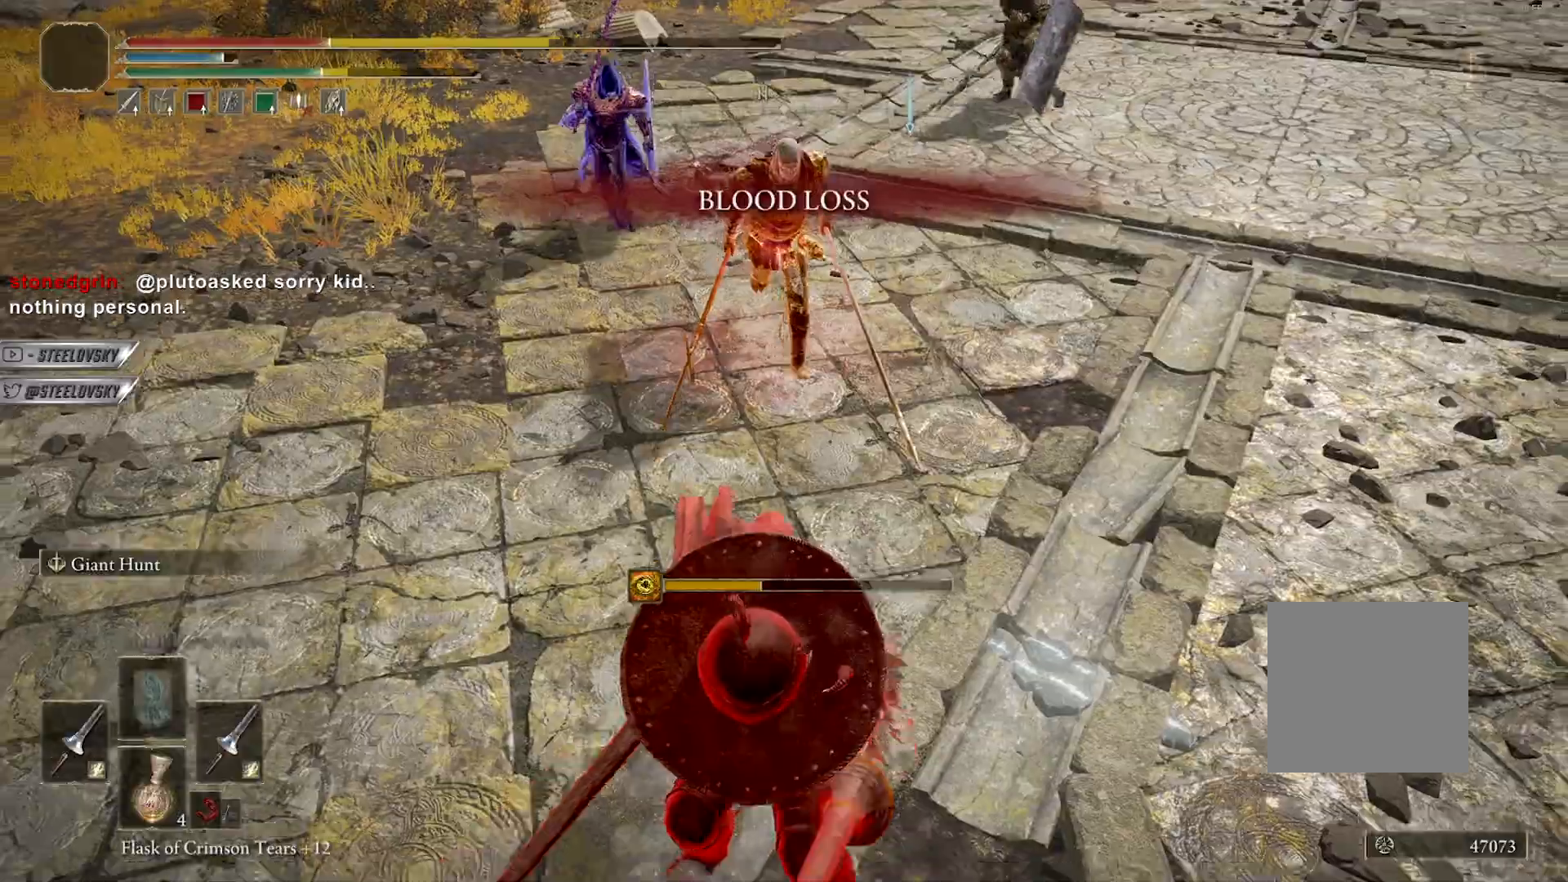
{"buttons": [], "left_stick": "down", "right_stick": "center", "events": [[350, "B", "up"], [400, "B", "down"], [433, "B", "up"]]}
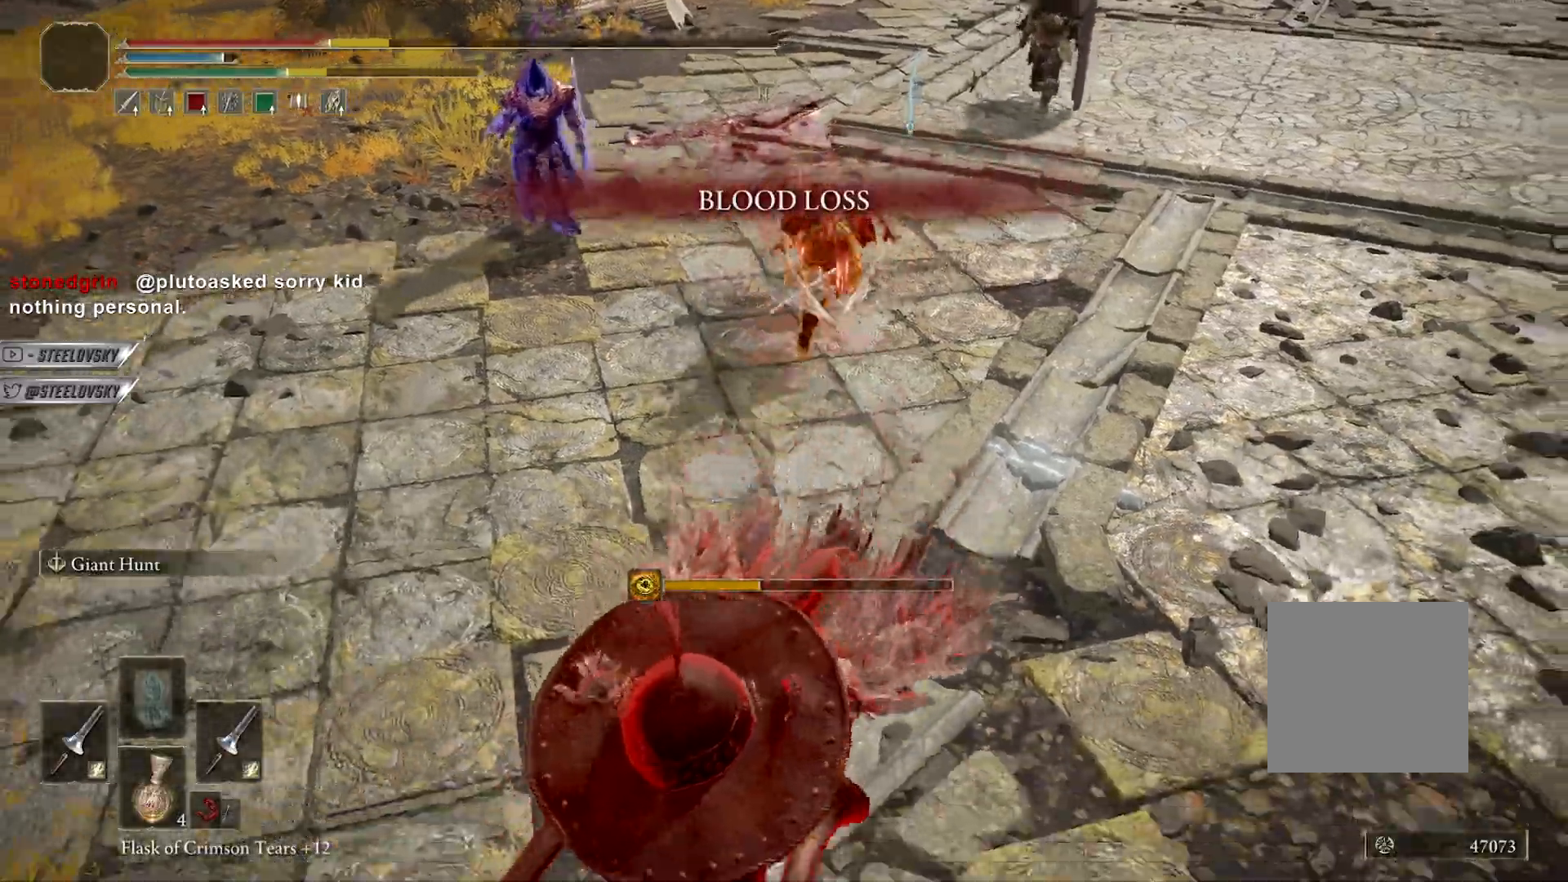
{"buttons": ["B"], "left_stick": "down", "right_stick": "center", "events": [[183, "B", "down"]]}
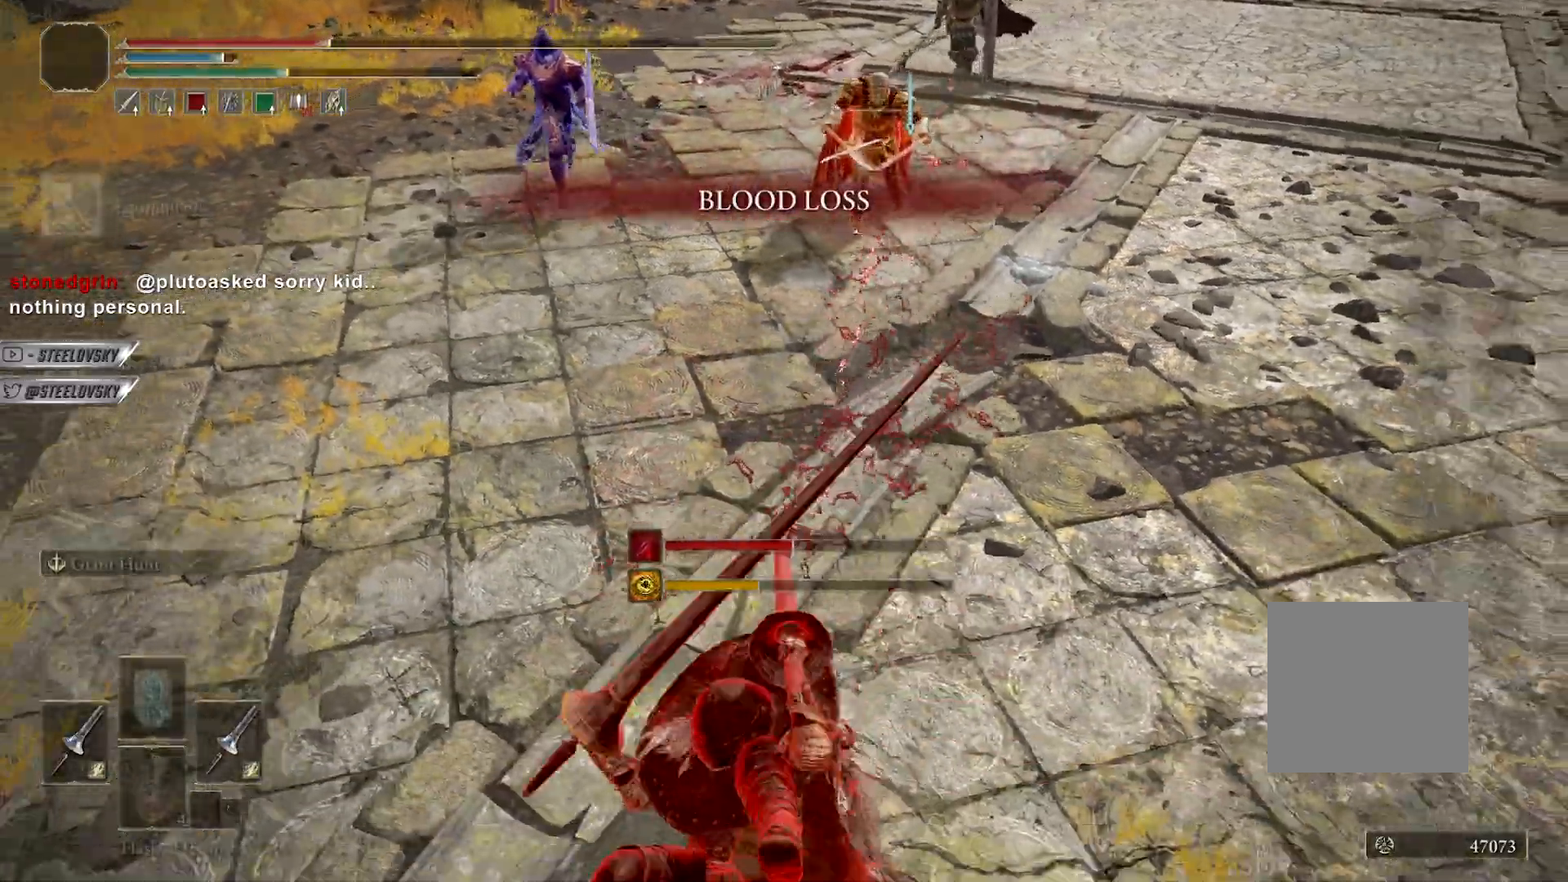
{"buttons": ["B"], "left_stick": "up-right", "right_stick": "down-left", "events": [[50, "A", "down"], [167, "A", "up"], [300, "A", "down"], [350, "A", "up"], [350, "left_stick", "up-right"], [350, "right_stick", "down-left"]]}
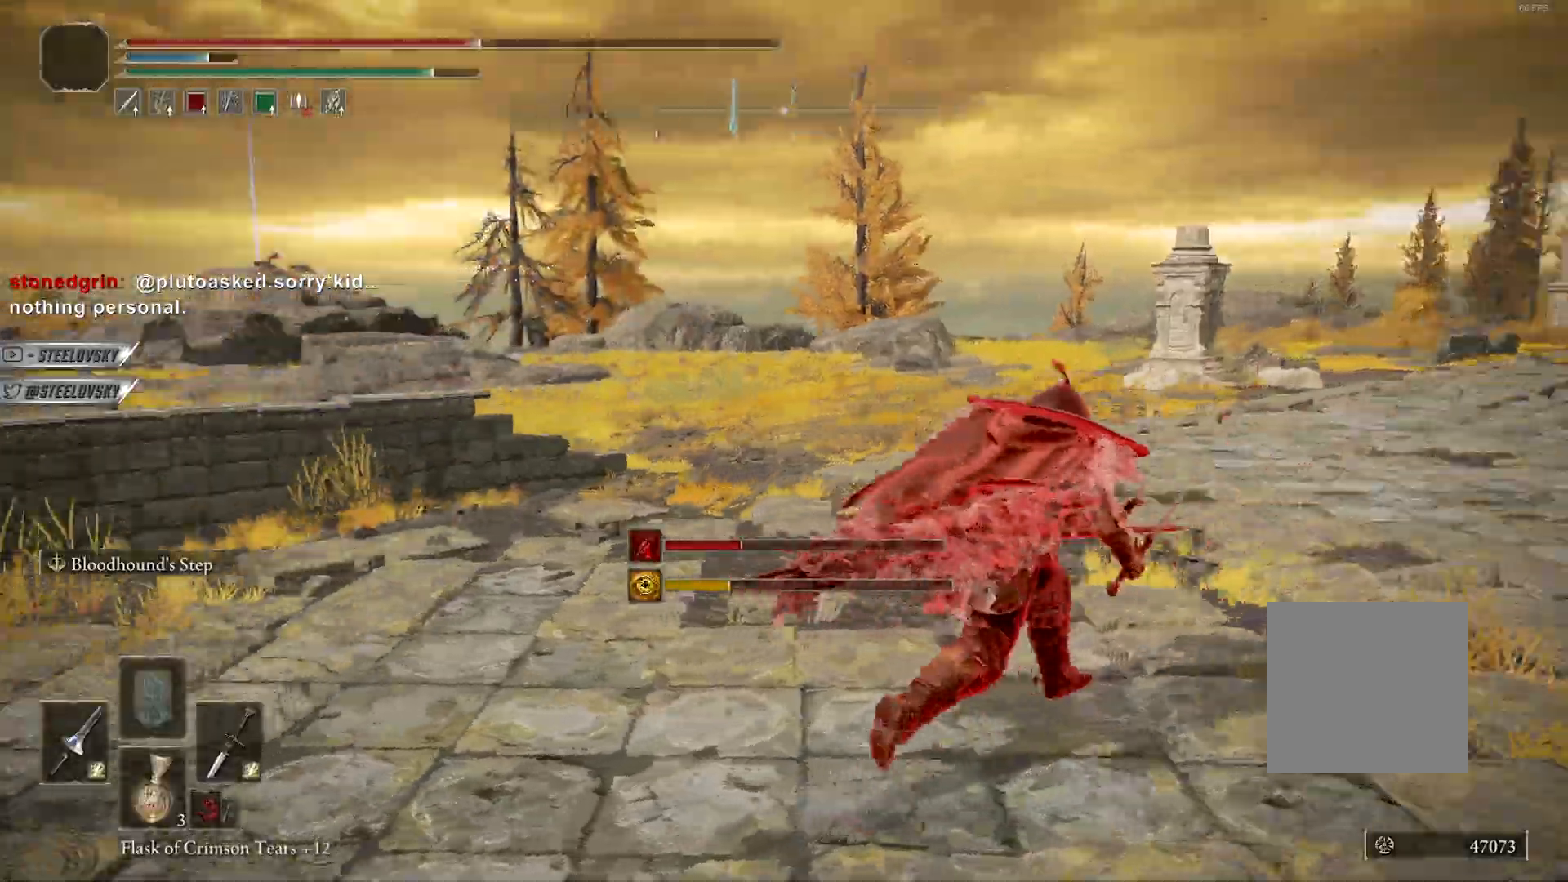
{"buttons": ["B"], "left_stick": "down", "right_stick": "center", "events": [[17, "left_stick", "right"], [133, "left_stick", "down-right"], [133, "right_stick", "left"], [350, "right_stick", "center"], [417, "left_stick", "down"]]}
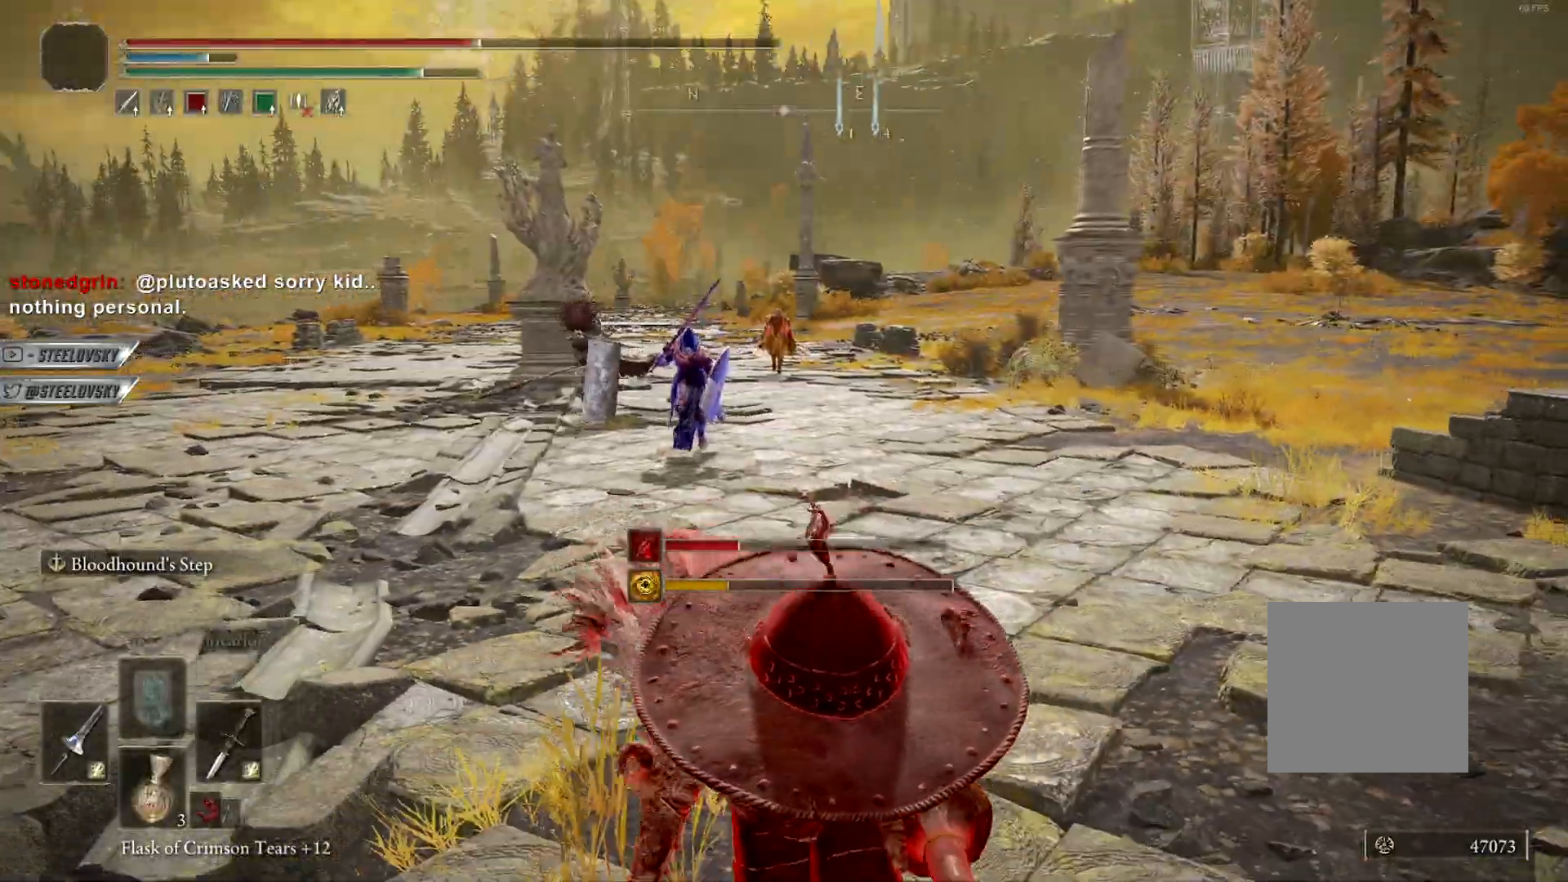
{"buttons": ["B"], "left_stick": "down", "right_stick": "center", "events": []}
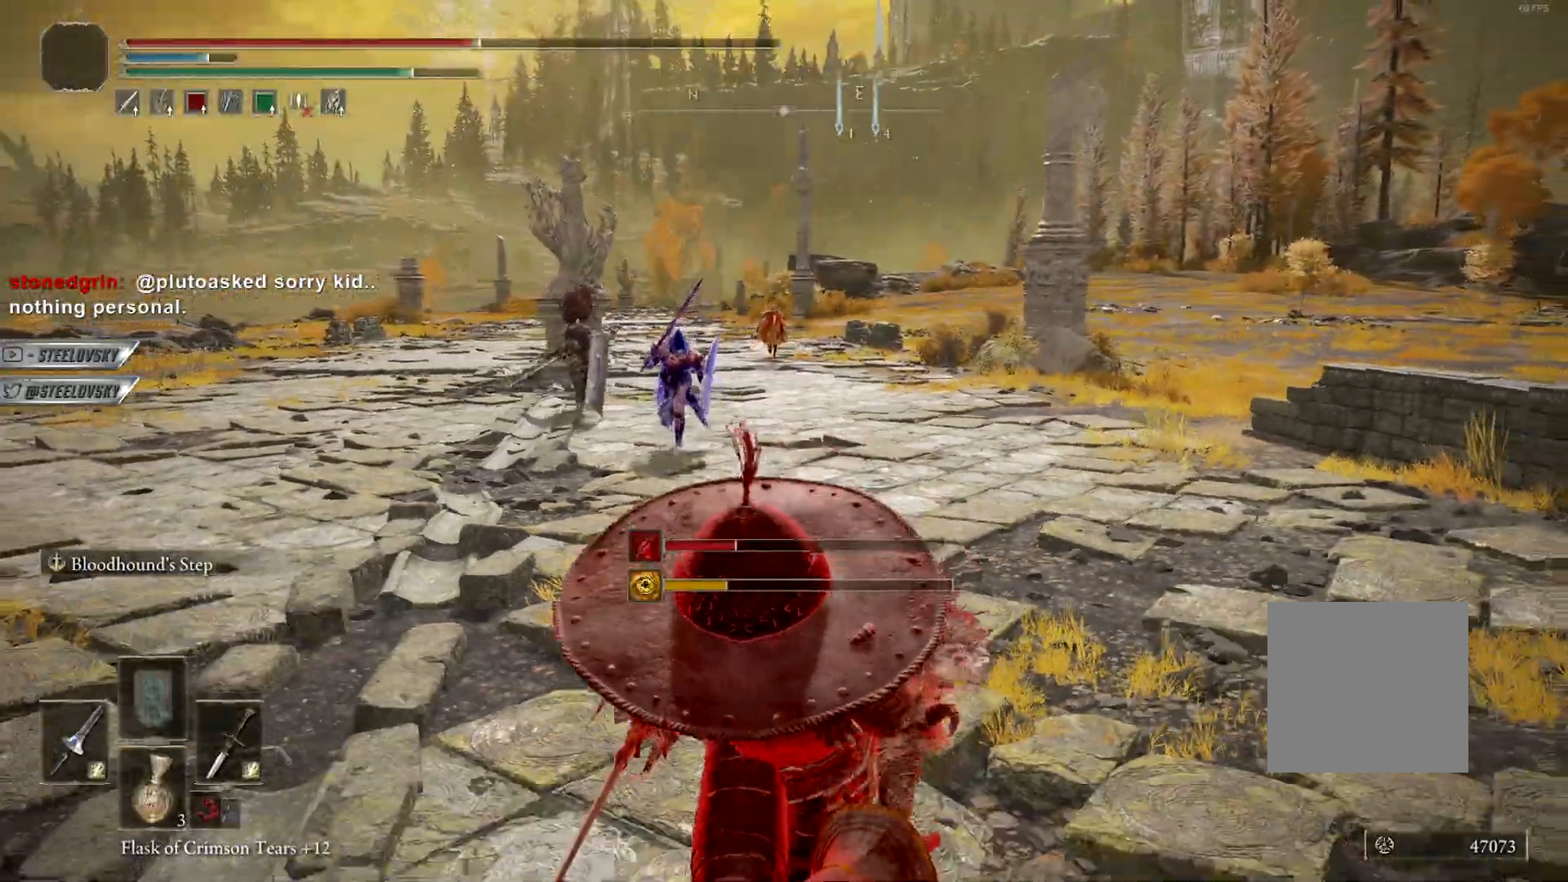
{"buttons": ["B"], "left_stick": "down", "right_stick": "center", "events": [[250, "right_stick", "down-left"], [350, "right_stick", "center"]]}
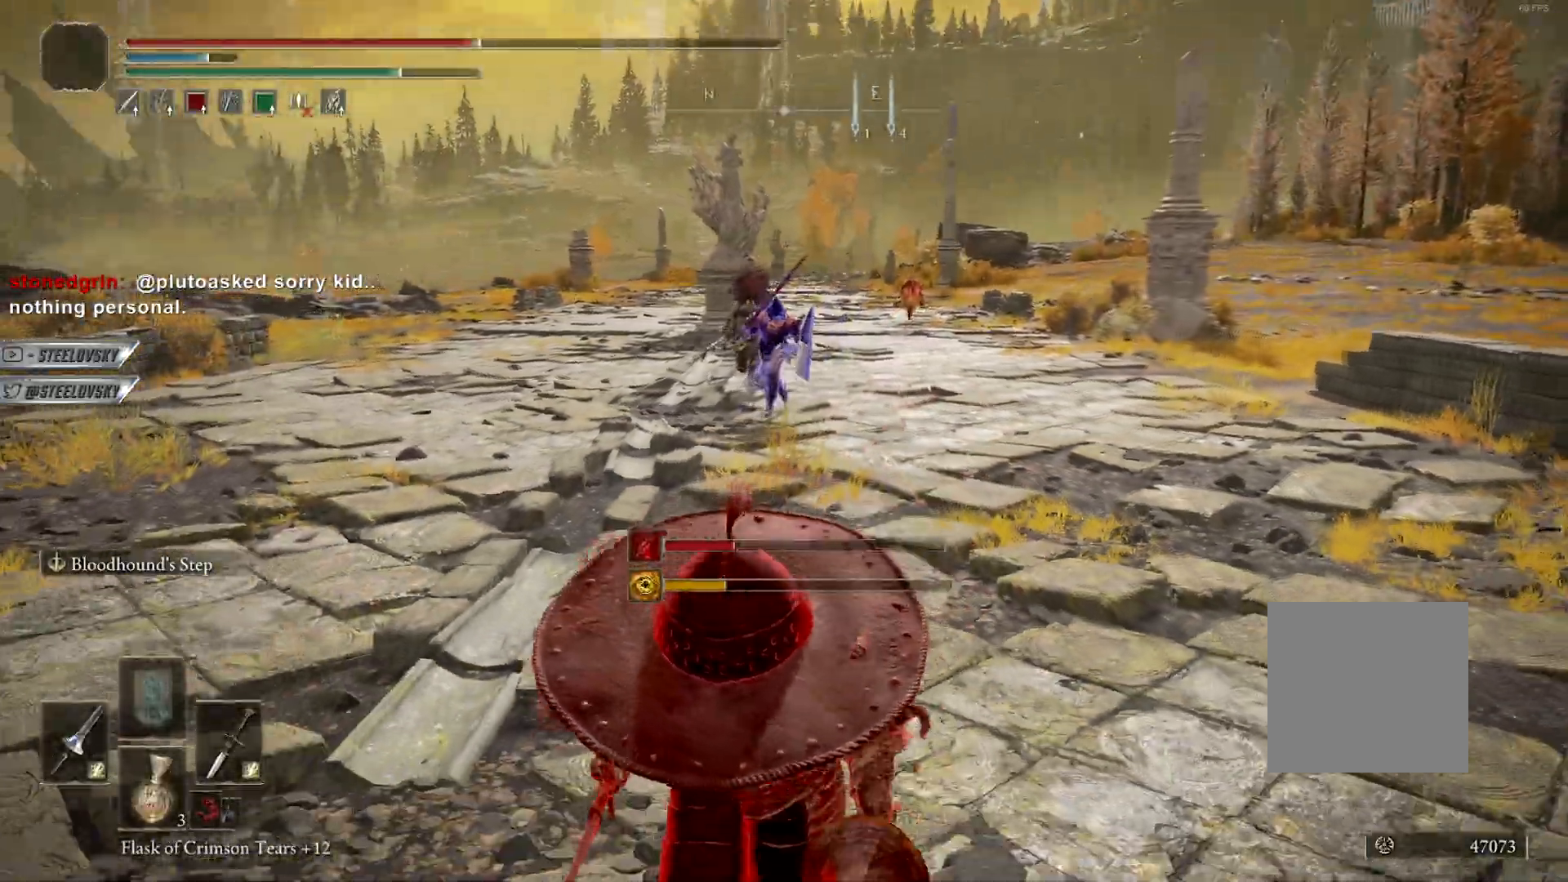
{"buttons": ["B"], "left_stick": "up", "right_stick": "center", "events": [[117, "left_stick", "down-right"], [300, "A", "down"], [300, "R3", "down"], [417, "R3", "up"], [433, "left_stick", "up-right"], [450, "A", "up"], [483, "left_stick", "up"]]}
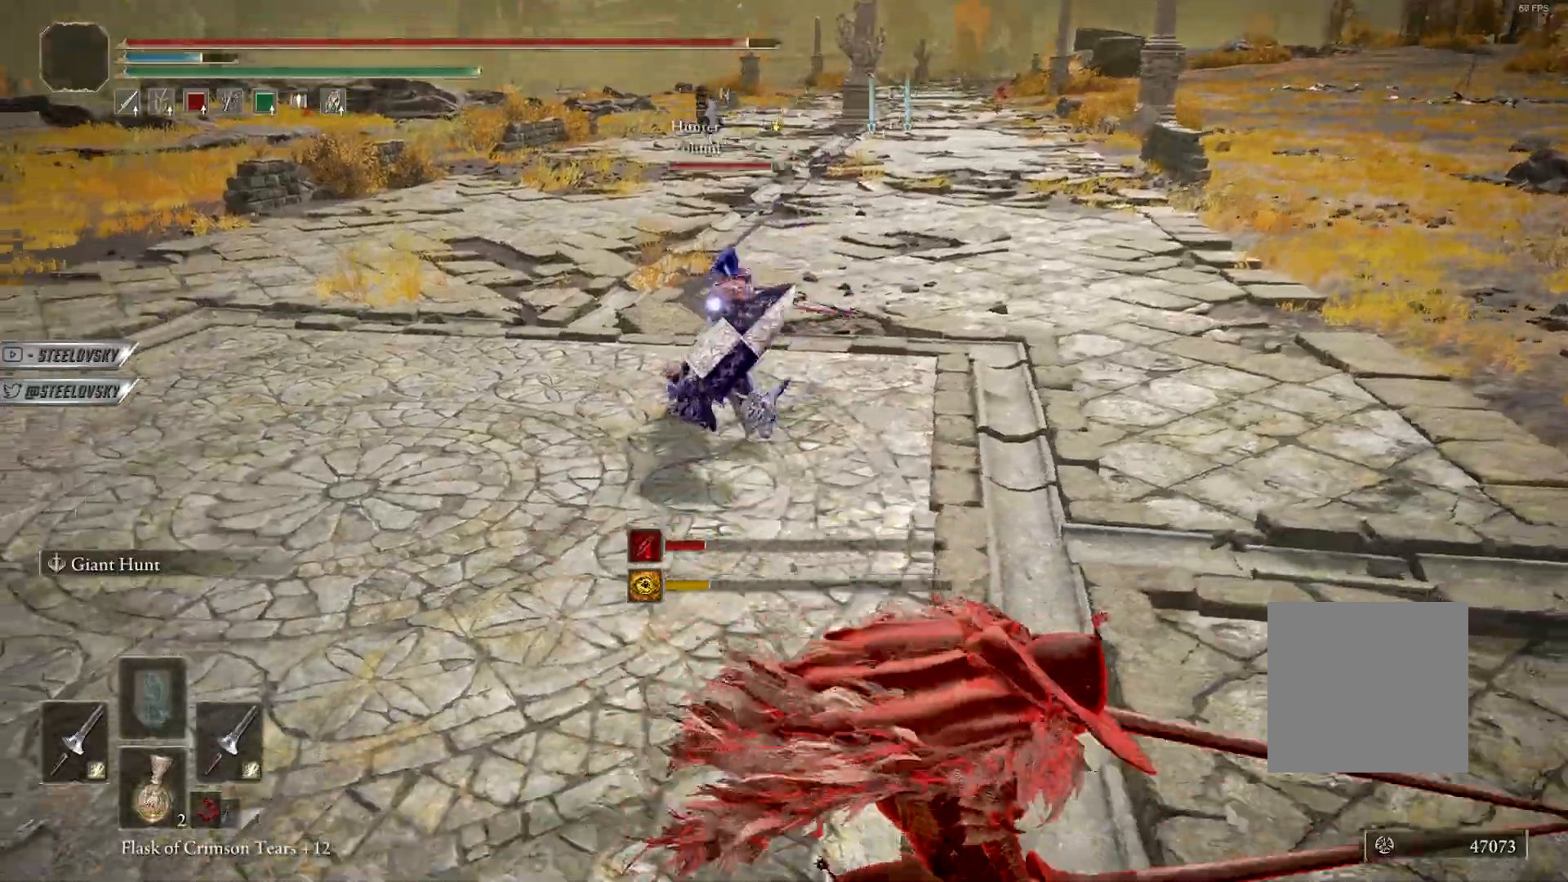
{"buttons": ["B"], "left_stick": "up", "right_stick": "center", "events": [[67, "L1", "down"], [150, "L1", "up"]]}
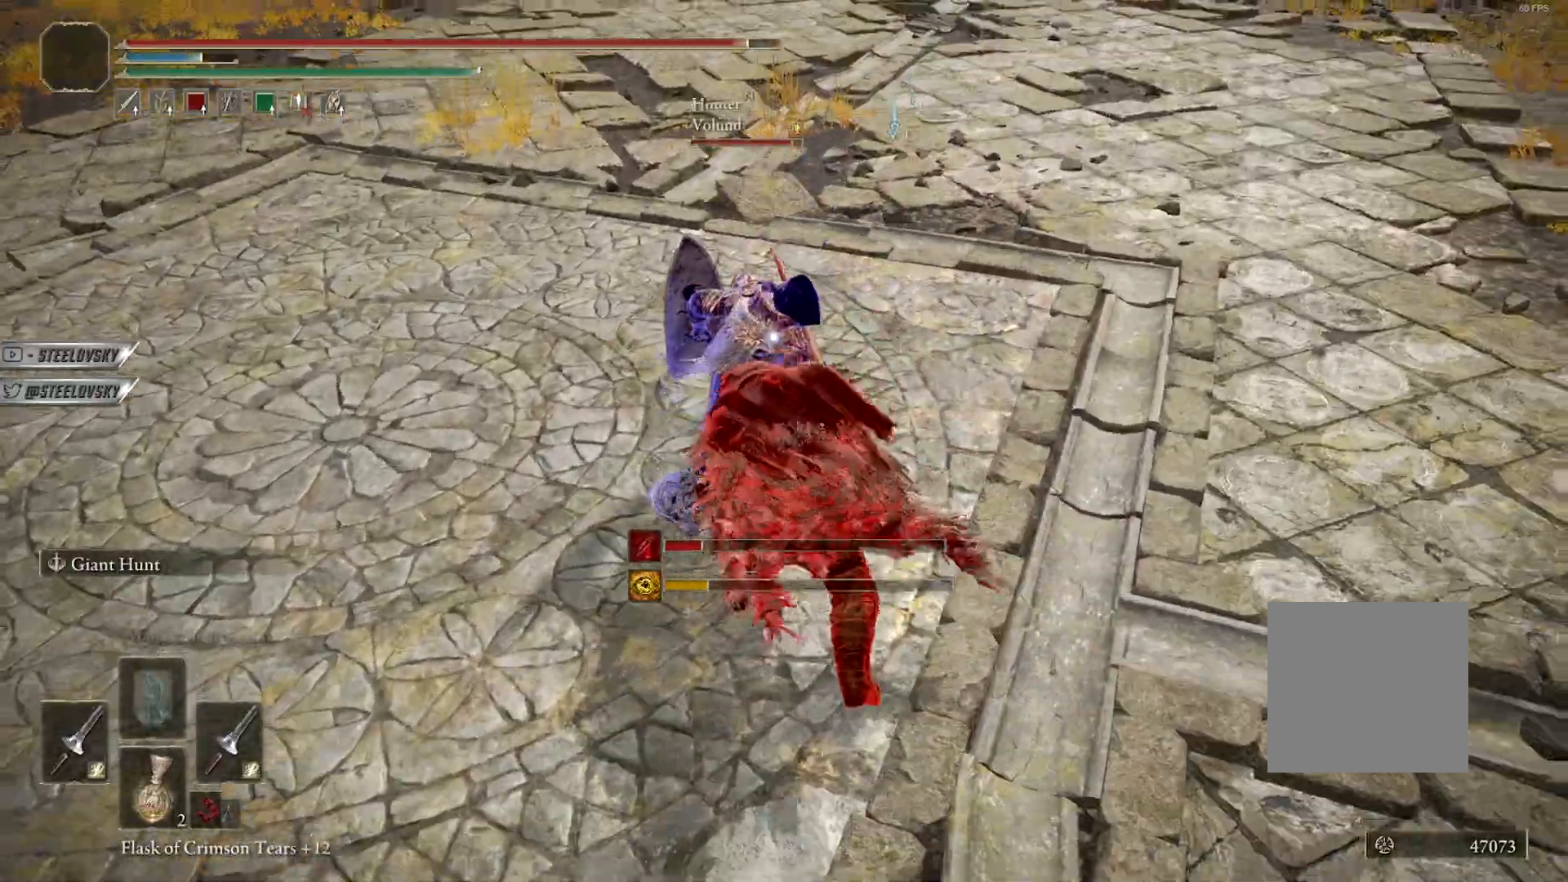
{"buttons": ["A", "B"], "left_stick": "up", "right_stick": "center", "events": [[417, "A", "down"]]}
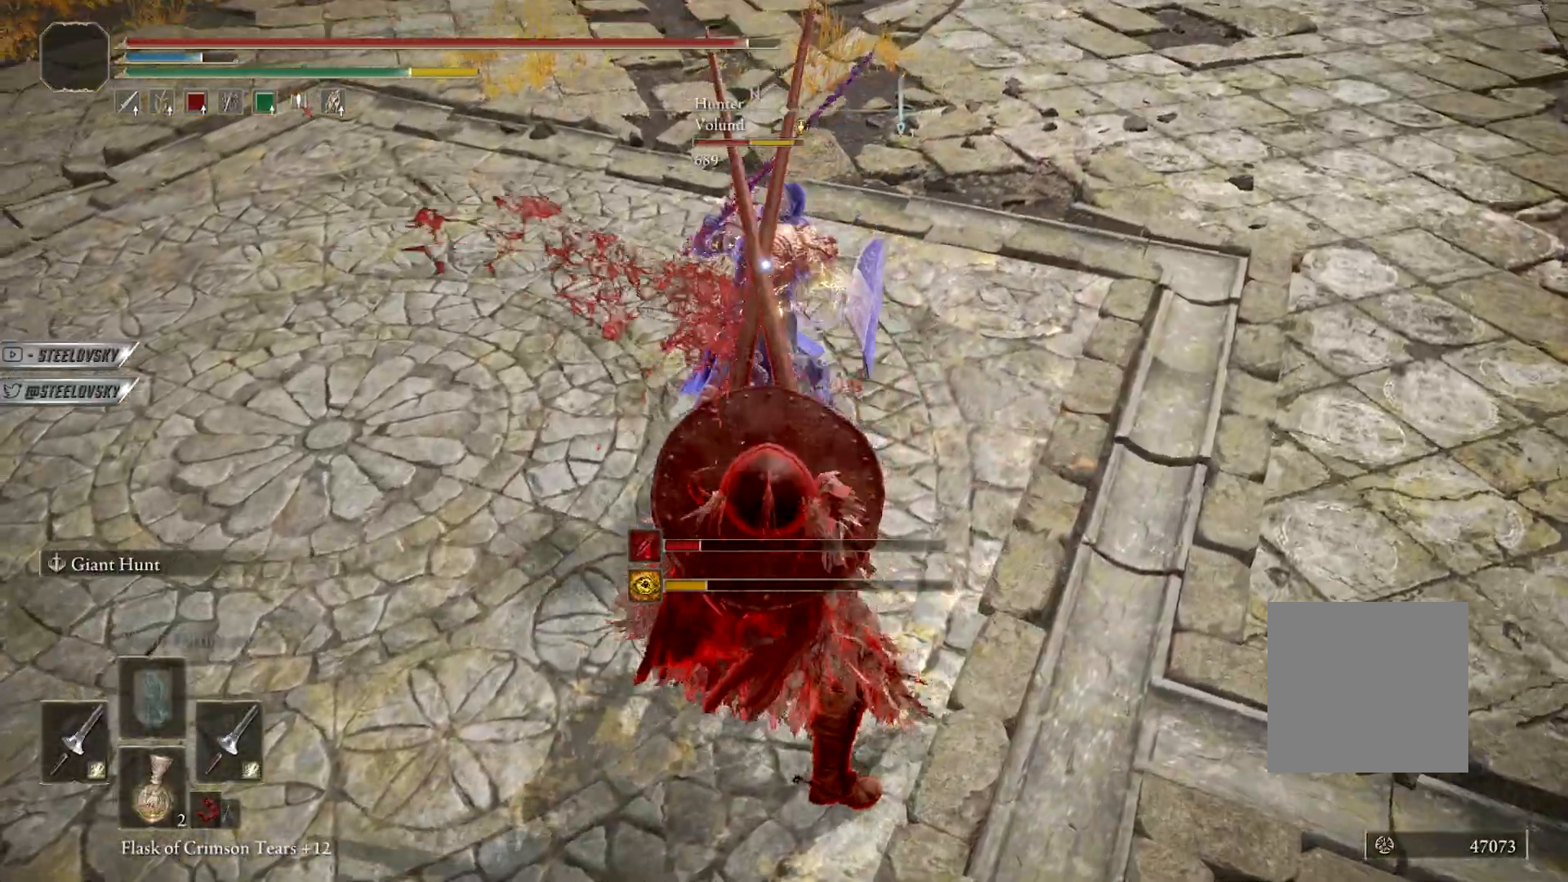
{"buttons": ["B"], "left_stick": "up", "right_stick": "center", "events": [[67, "A", "up"], [333, "A", "down"], [483, "A", "up"]]}
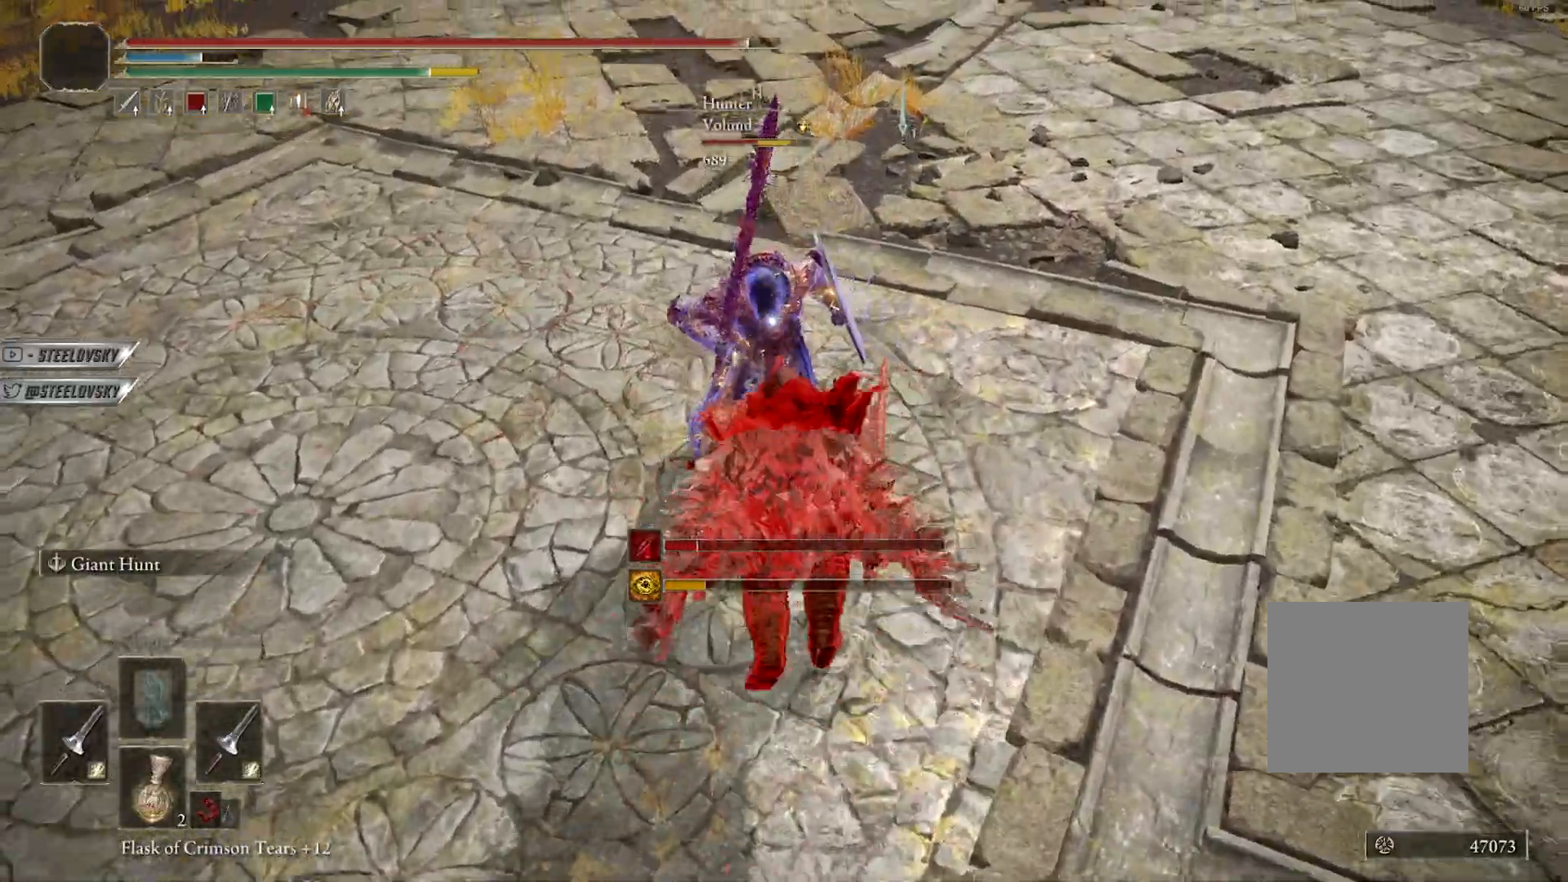
{"buttons": ["B"], "left_stick": "up-left", "right_stick": "center", "events": [[183, "L1", "down"], [333, "L1", "up"], [450, "left_stick", "up-left"]]}
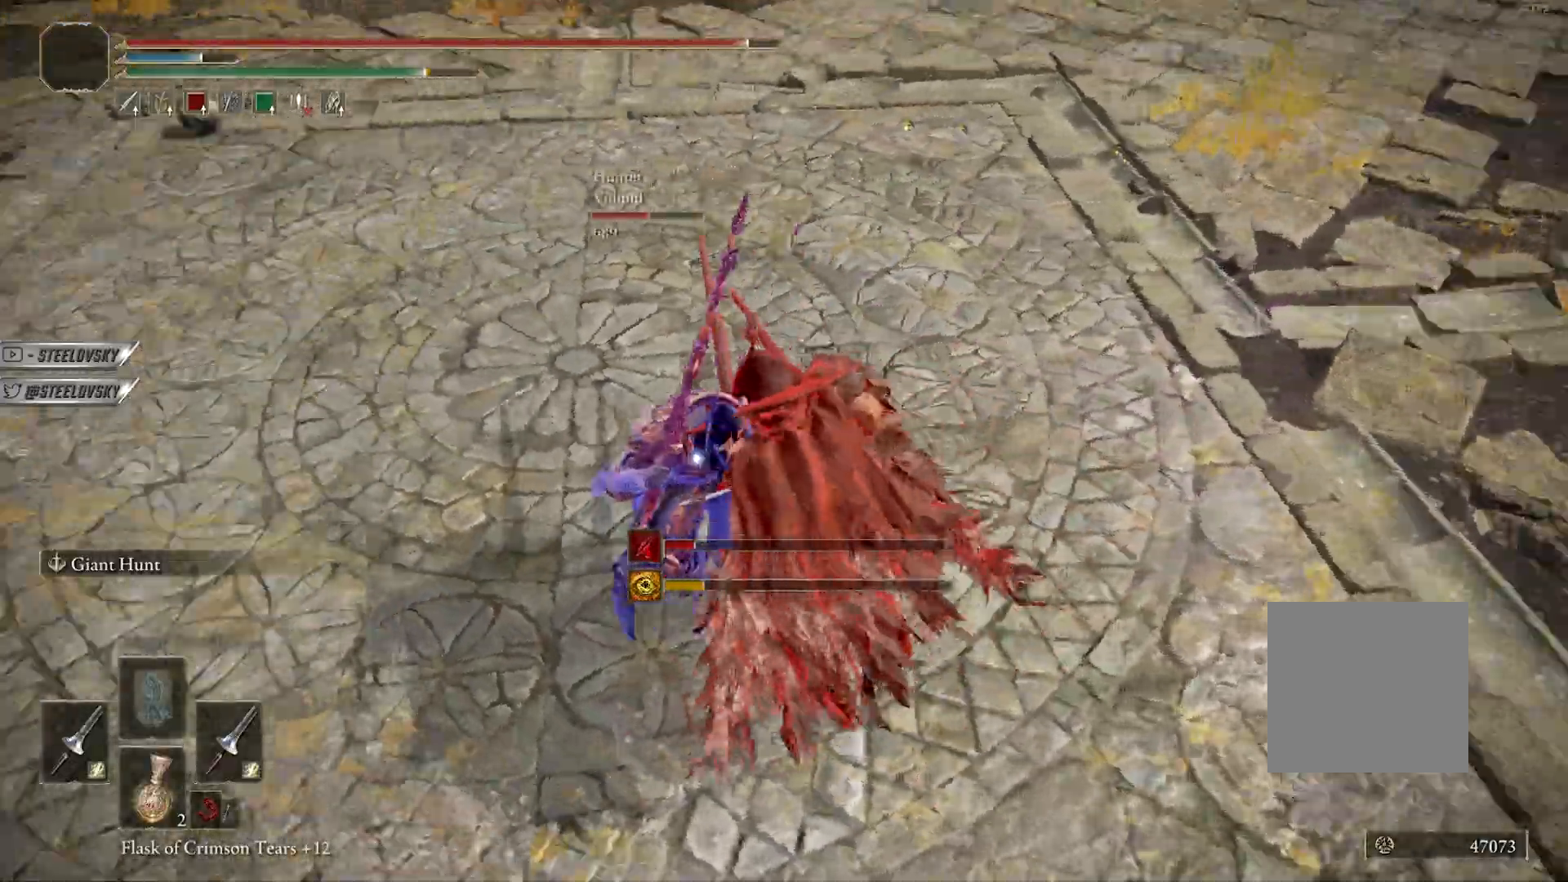
{"buttons": [], "left_stick": "right", "right_stick": "left", "events": [[67, "left_stick", "left"], [167, "L3", "down"], [183, "R3", "down"], [250, "right_stick", "left"], [300, "R3", "up"], [317, "L3", "up"], [317, "right_stick", "center"], [367, "left_stick", "up"], [400, "B", "up"], [433, "right_stick", "left"], [483, "left_stick", "right"]]}
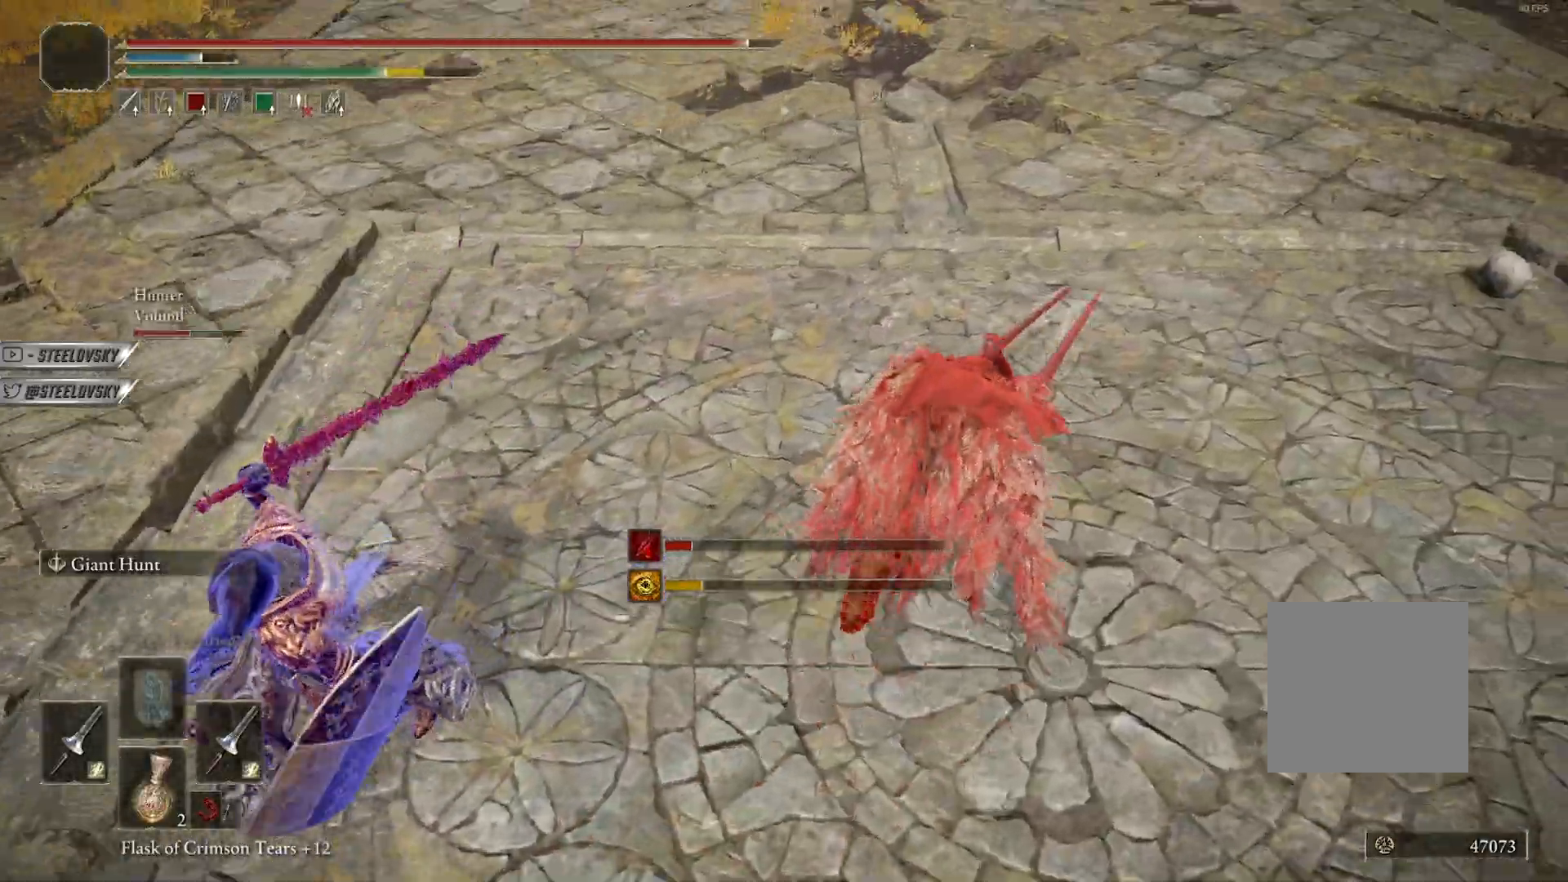
{"buttons": [], "left_stick": "down-left", "right_stick": "center", "events": [[50, "left_stick", "down-right"], [233, "left_stick", "down"], [367, "right_stick", "center"], [450, "left_stick", "down-left"]]}
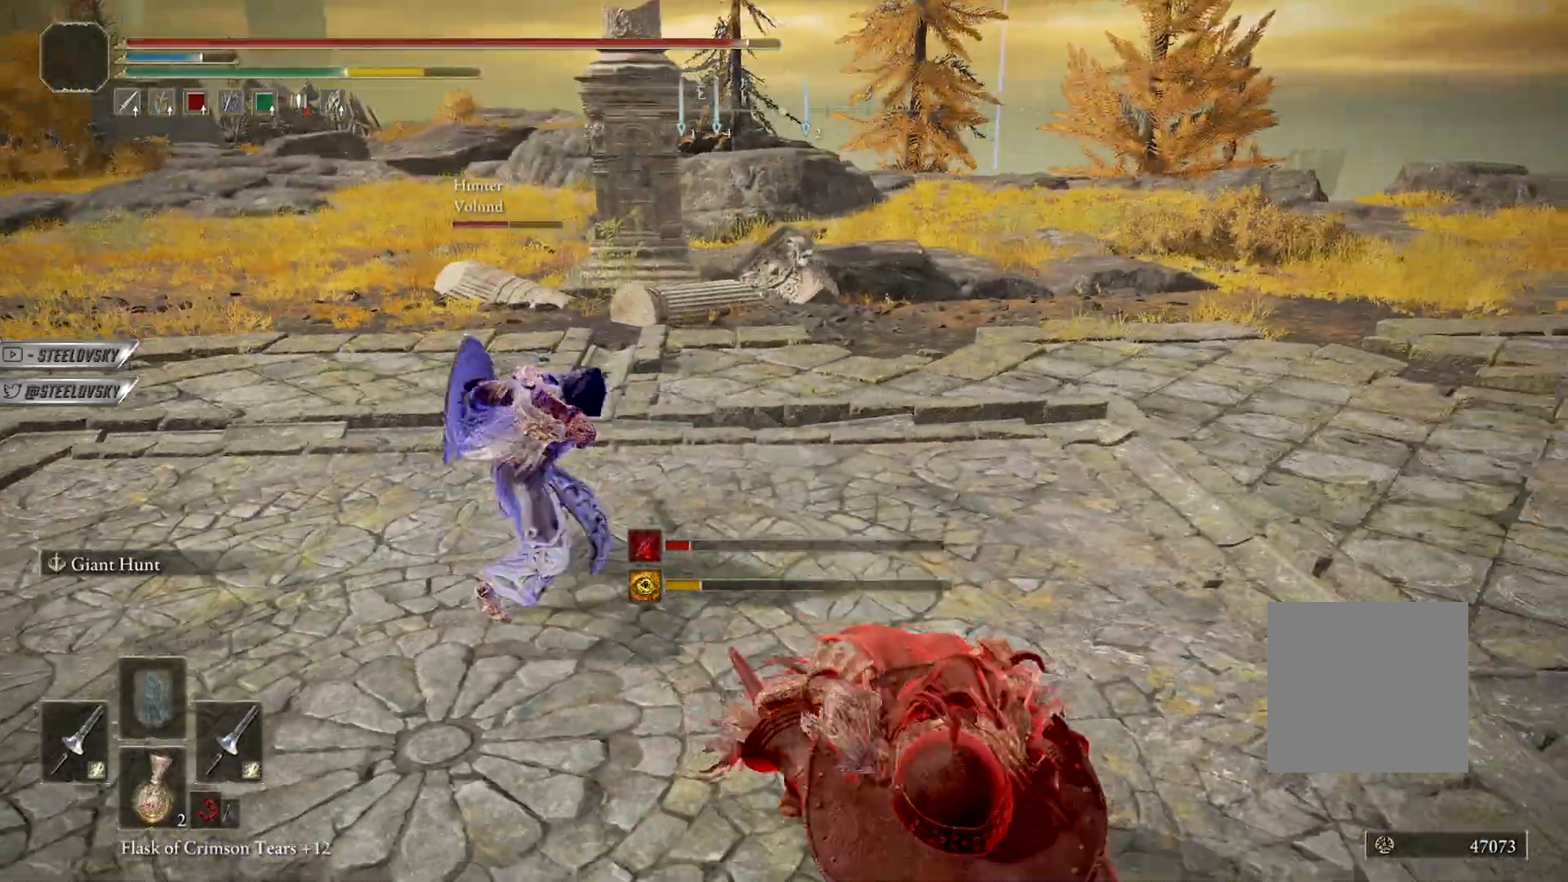
{"buttons": [], "left_stick": "left", "right_stick": "center", "events": [[17, "left_stick", "left"], [67, "left_stick", "up-left"], [67, "right_stick", "left"], [233, "right_stick", "center"], [283, "left_stick", "down"], [450, "left_stick", "left"]]}
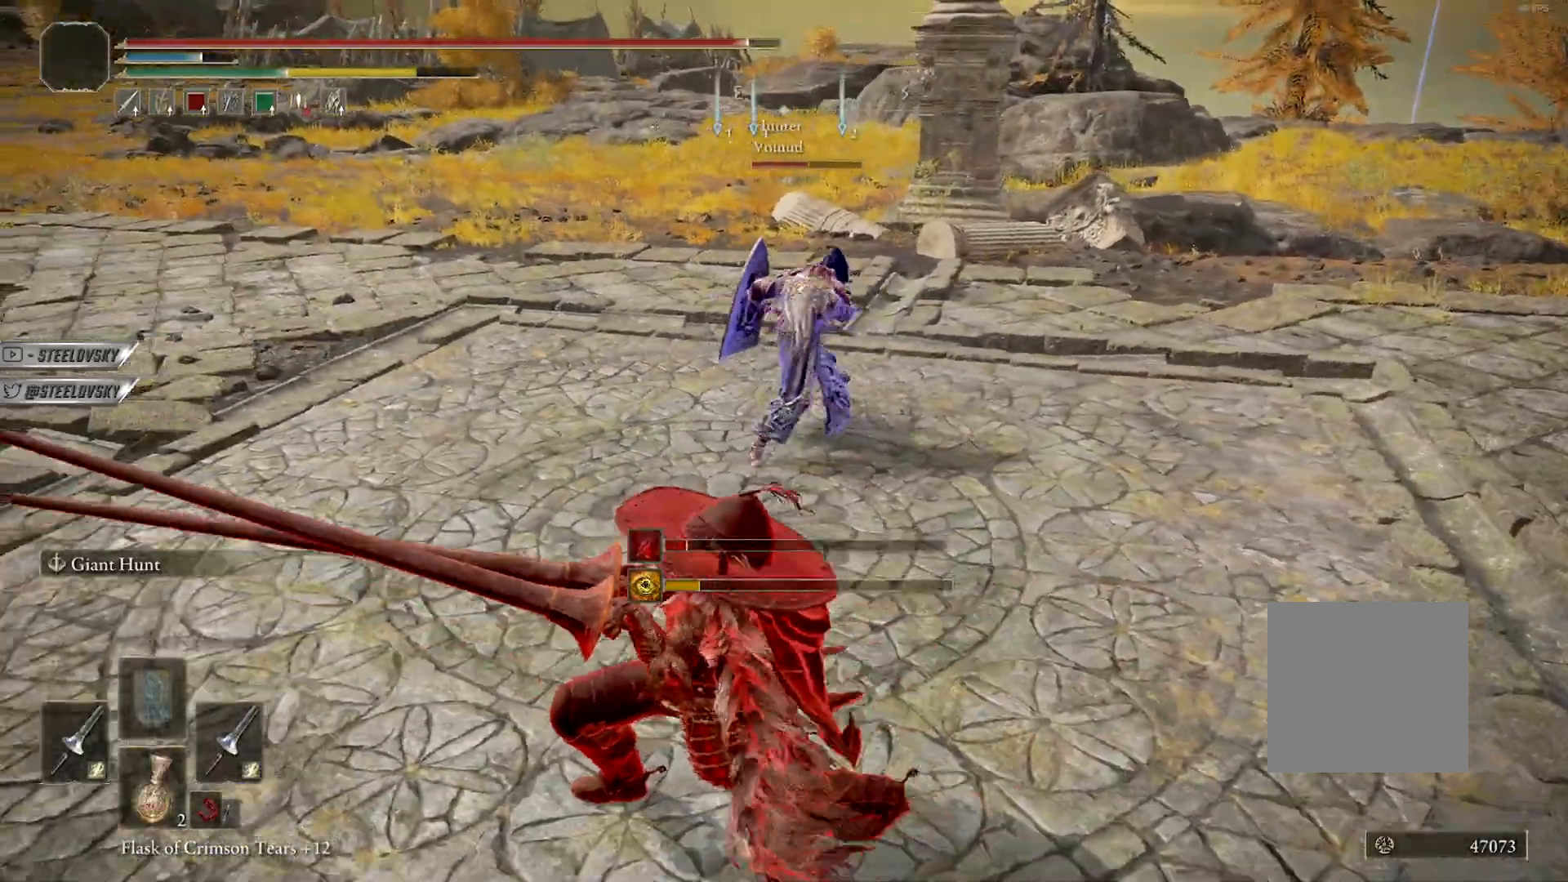
{"buttons": ["B"], "left_stick": "up", "right_stick": "center", "events": [[17, "B", "down"], [50, "left_stick", "up-left"], [83, "R3", "down"], [100, "A", "down"], [233, "A", "up"], [233, "R3", "up"], [383, "left_stick", "up"]]}
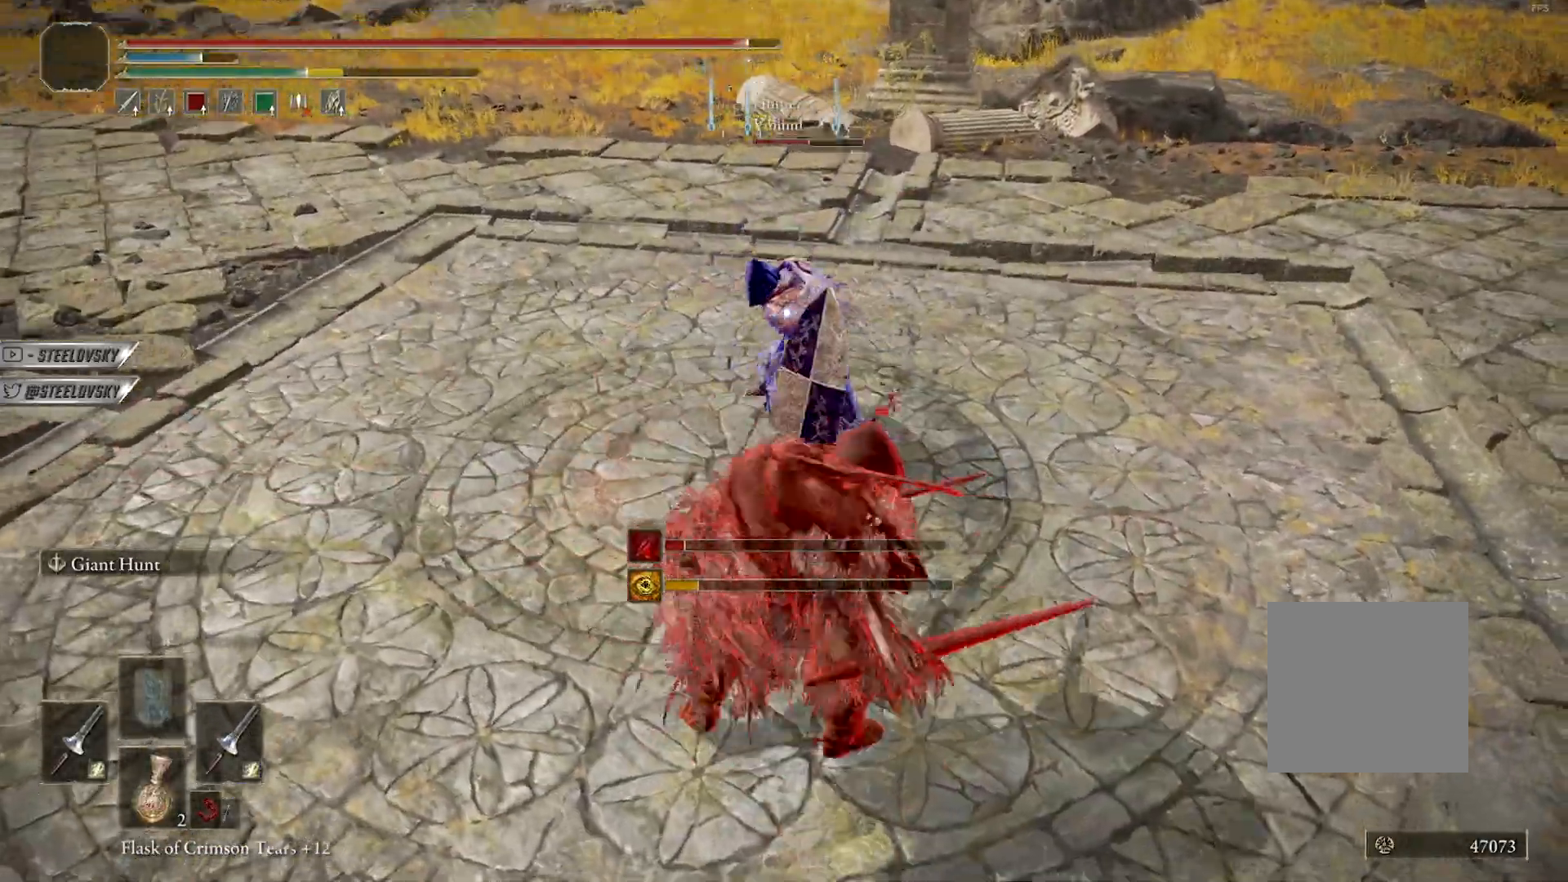
{"buttons": ["B", "L1"], "left_stick": "up", "right_stick": "center", "events": [[50, "A", "down"], [183, "A", "up"], [467, "L1", "down"]]}
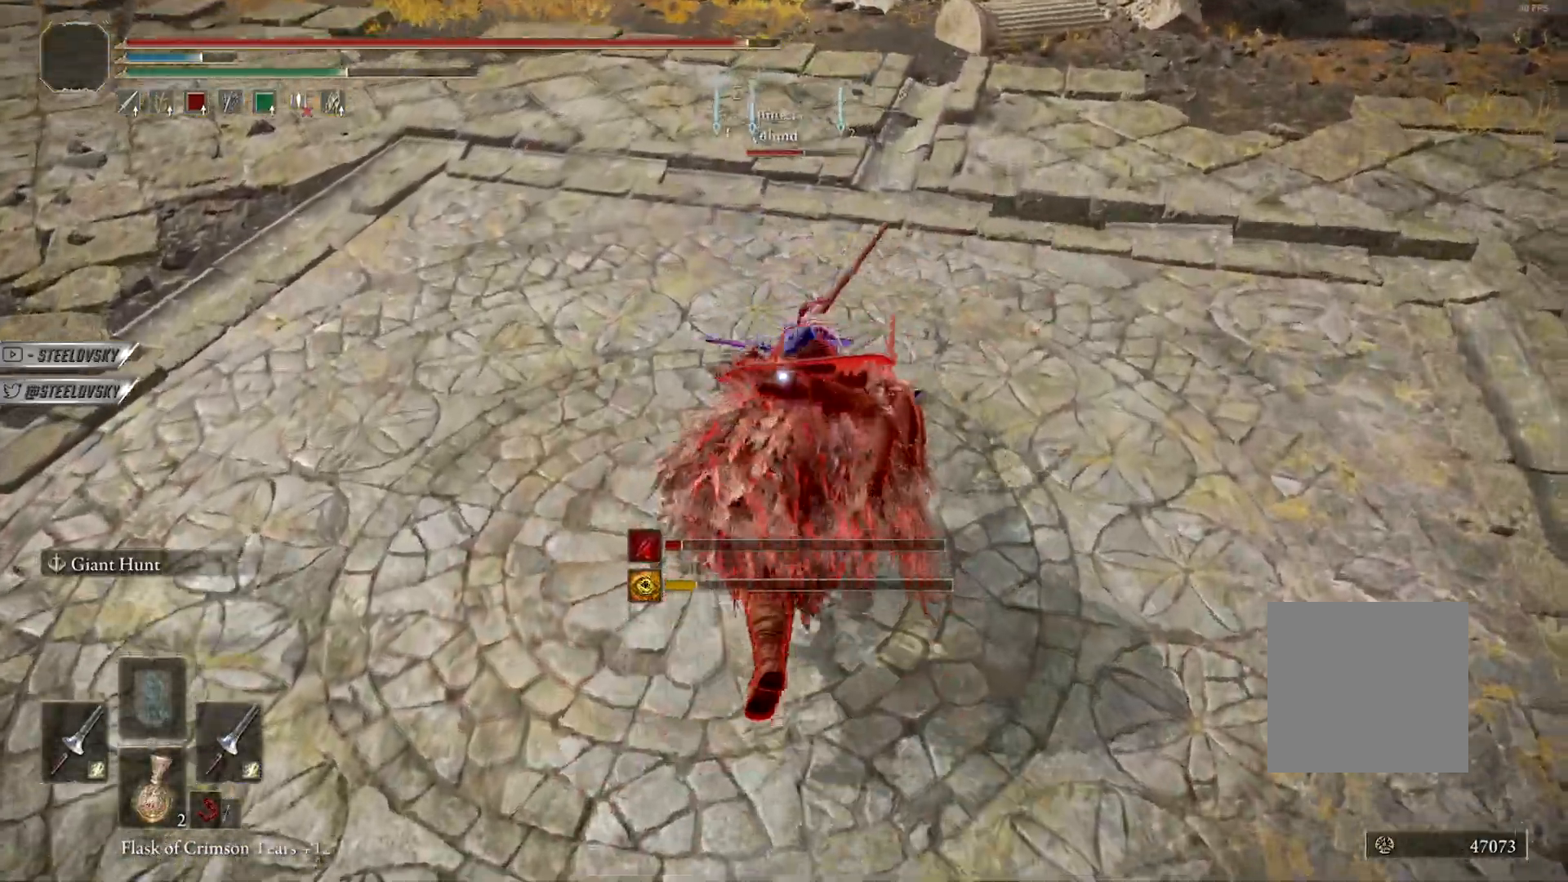
{"buttons": ["B"], "left_stick": "up-right", "right_stick": "center", "events": [[117, "L1", "up"], [350, "left_stick", "up-right"]]}
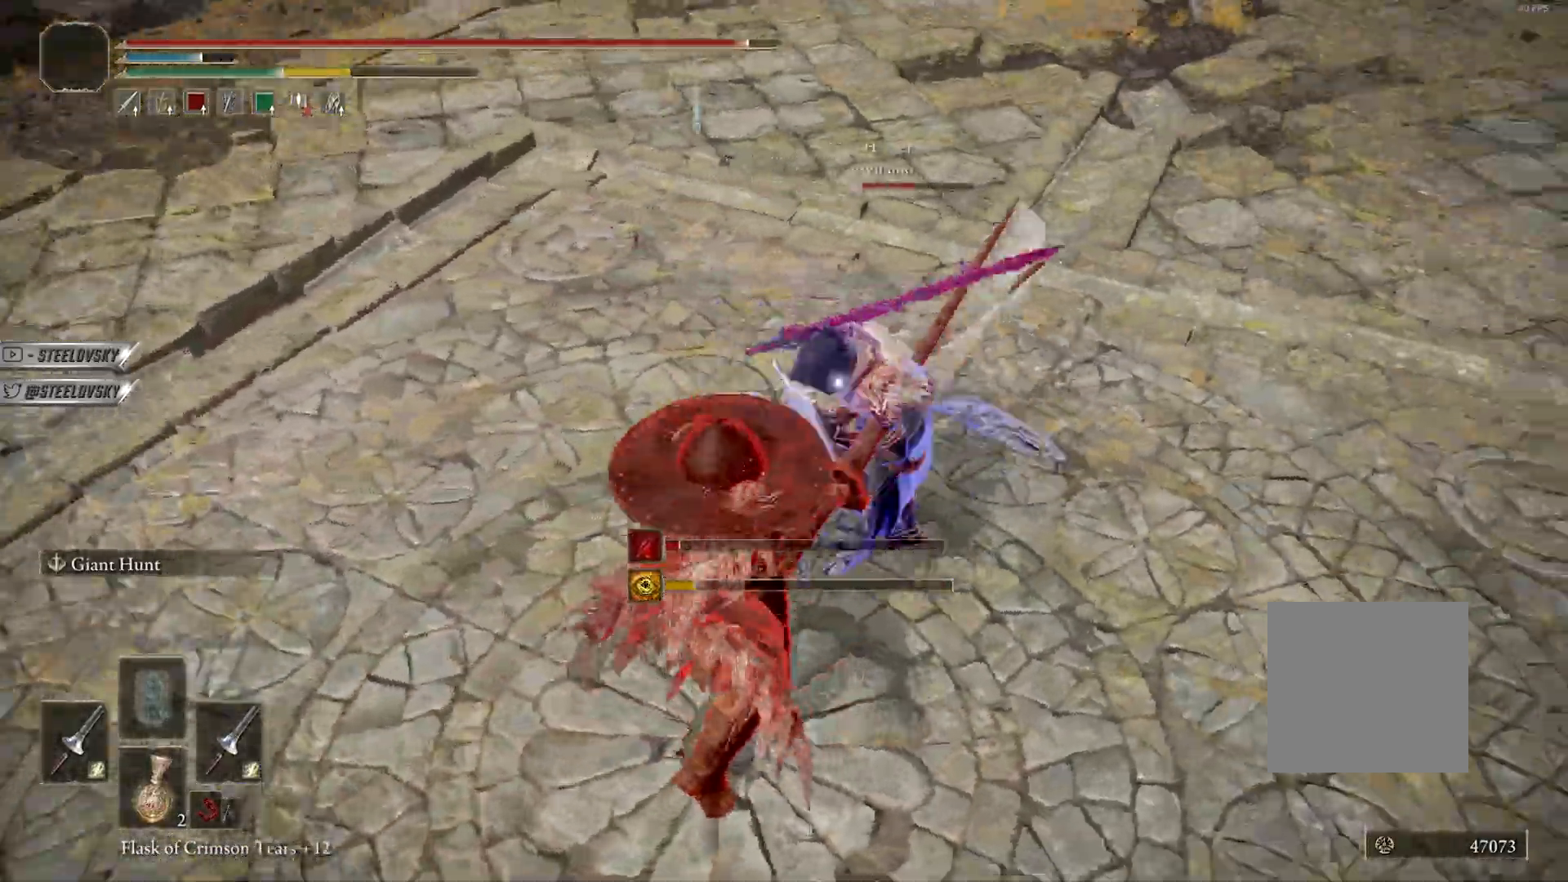
{"buttons": ["A", "B"], "left_stick": "up-right", "right_stick": "center", "events": [[300, "R3", "down"], [383, "A", "down"], [400, "R3", "up"]]}
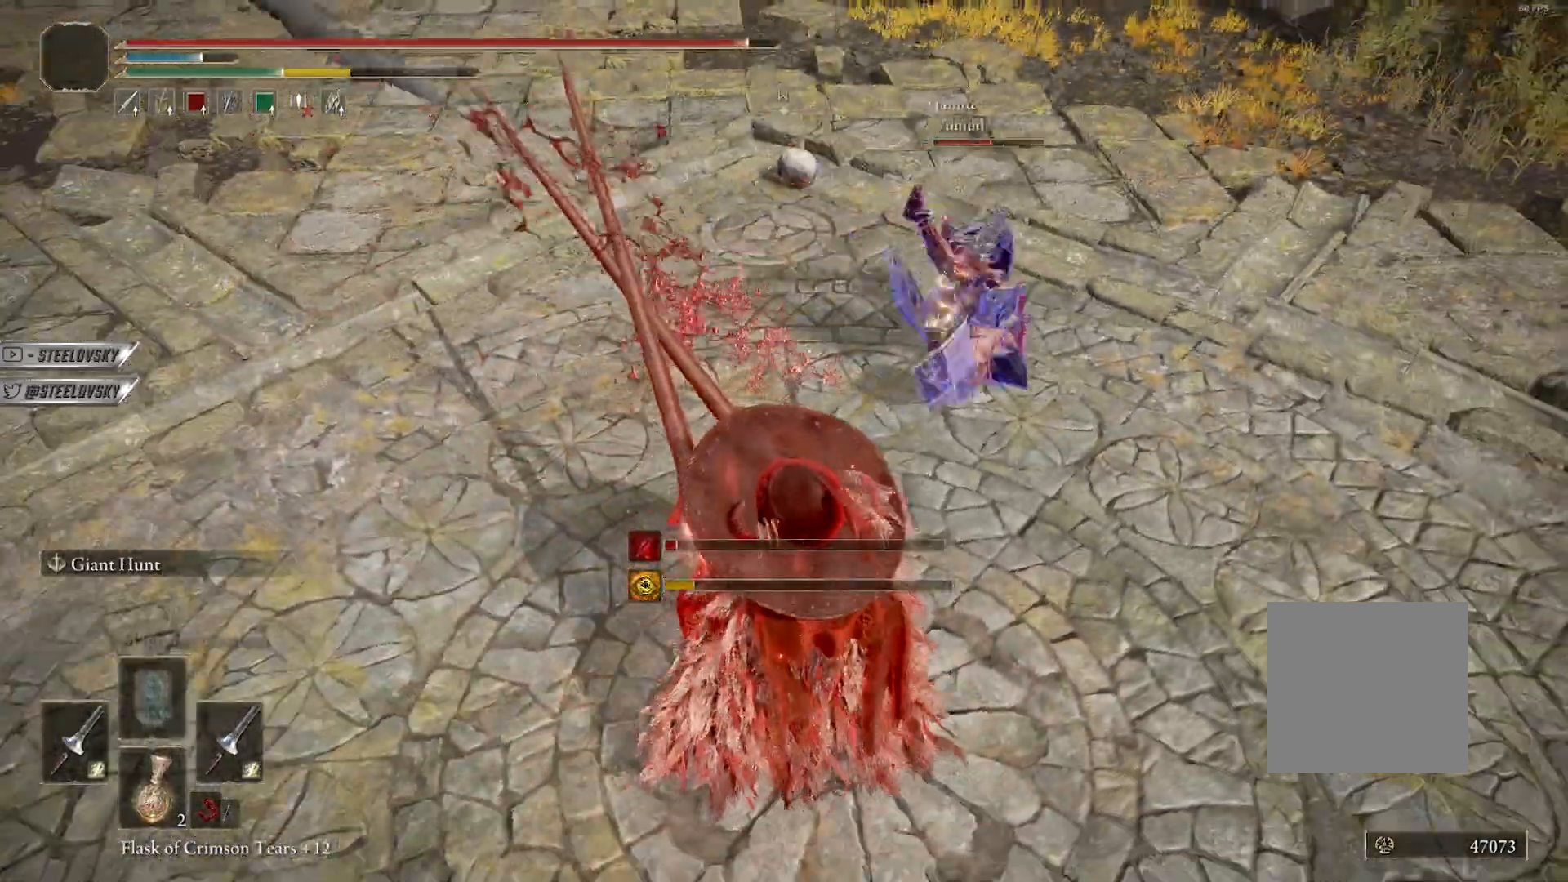
{"buttons": ["A", "B", "R3"], "left_stick": "up-right", "right_stick": "center", "events": [[17, "A", "up"], [367, "A", "down"], [383, "R3", "down"]]}
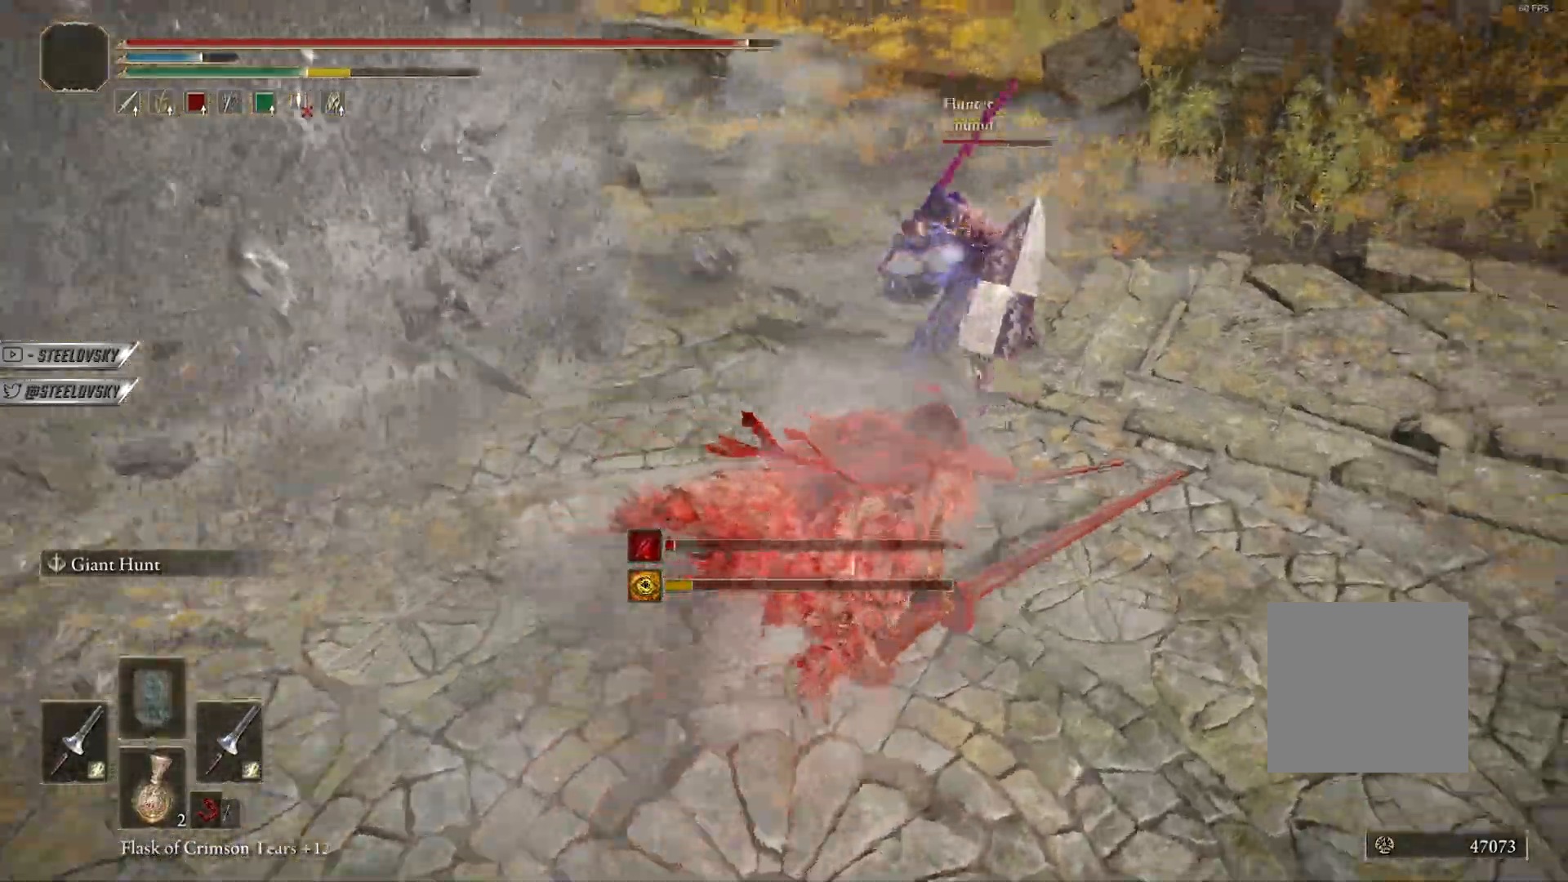
{"buttons": ["B"], "left_stick": "up", "right_stick": "center", "events": [[17, "A", "up"], [17, "R3", "up"], [283, "left_stick", "up"]]}
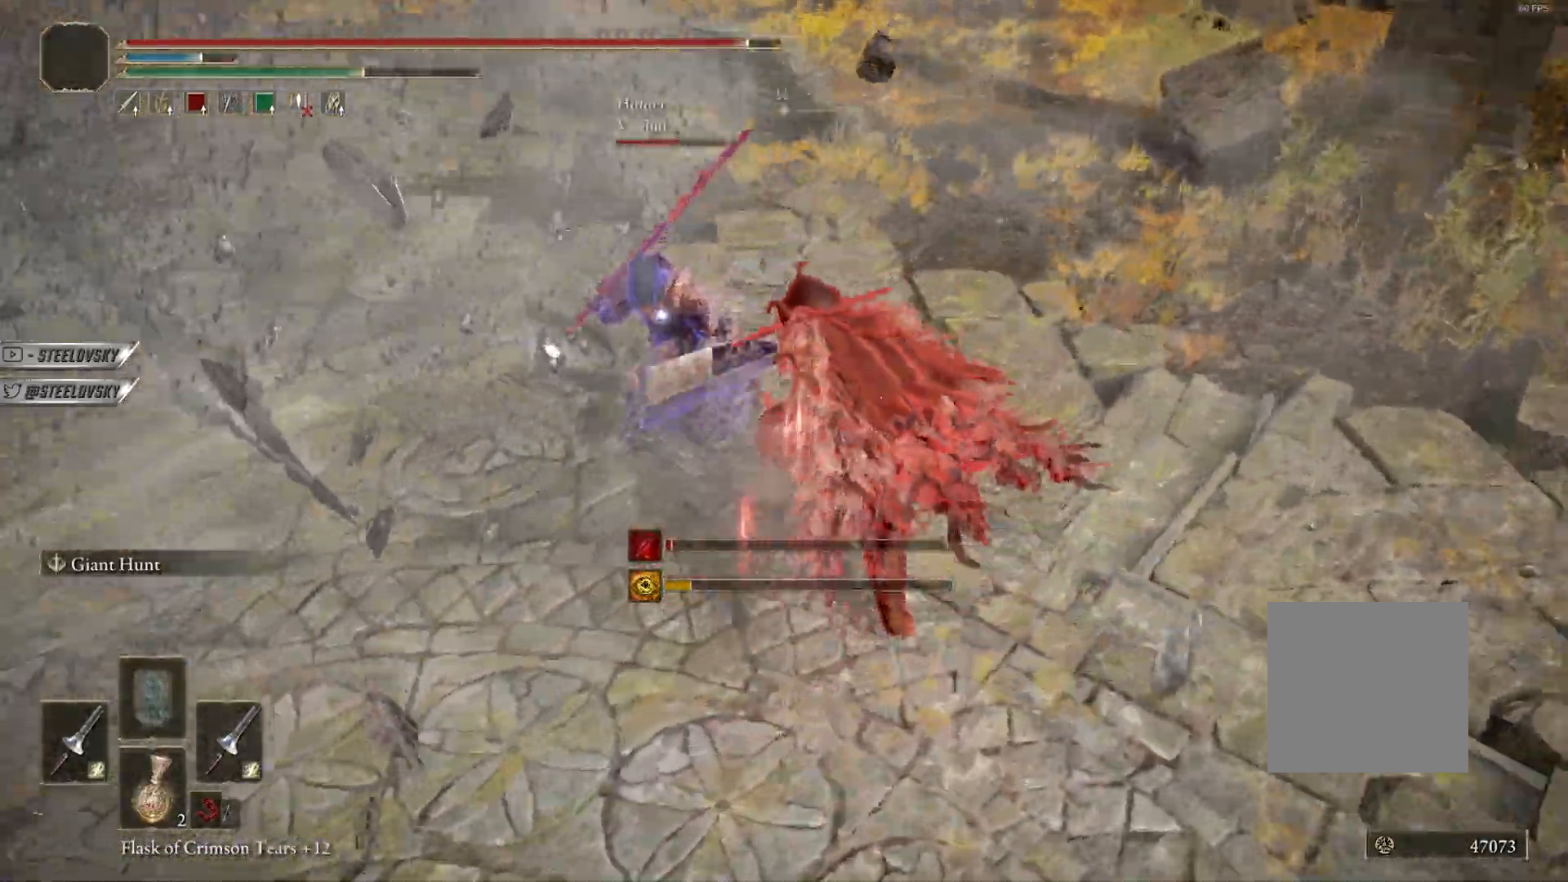
{"buttons": ["A", "B"], "left_stick": "up-left", "right_stick": "center", "events": [[50, "A", "down"], [67, "left_stick", "up-left"], [183, "A", "up"], [400, "A", "down"]]}
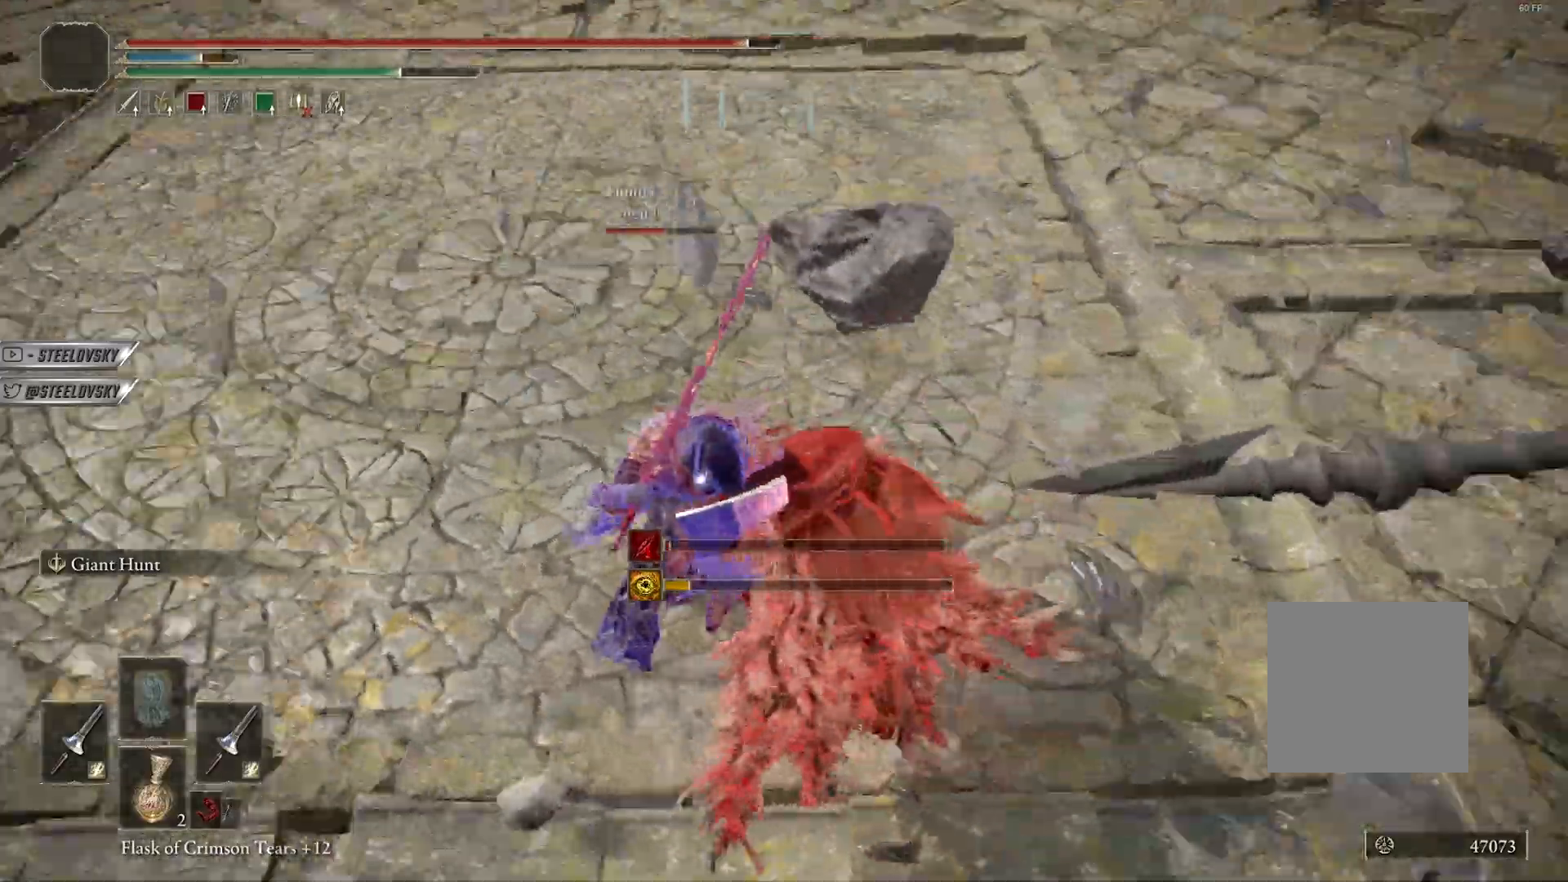
{"buttons": ["B"], "left_stick": "up-left", "right_stick": "center", "events": [[33, "A", "up"], [217, "L1", "down"], [367, "L1", "up"]]}